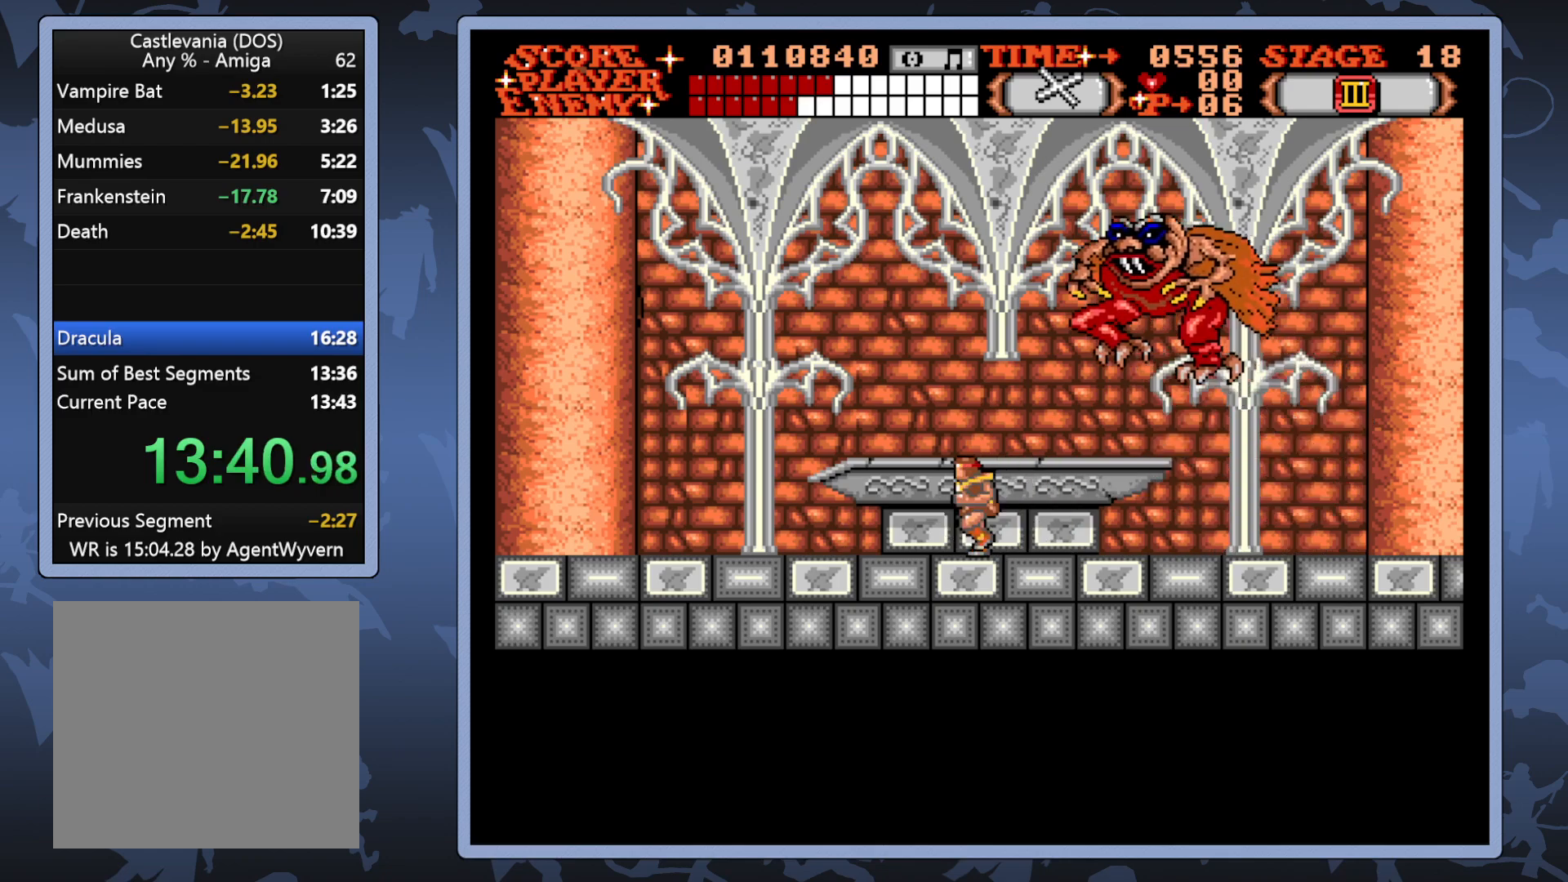
Gameplay with a controller (Xbox layout); each line is a JSON object with the inputs held at the frame after it. "events" lists button and stick changes between this image and that frame as [ms after this image, input, new state], when the widget could be followed in between. Not read: L3 R3 left_stick.
{"buttons": ["DPAD_RIGHT"], "right_stick": "center", "events": [[450, "DPAD_LEFT", "up"], [500, "DPAD_RIGHT", "down"]]}
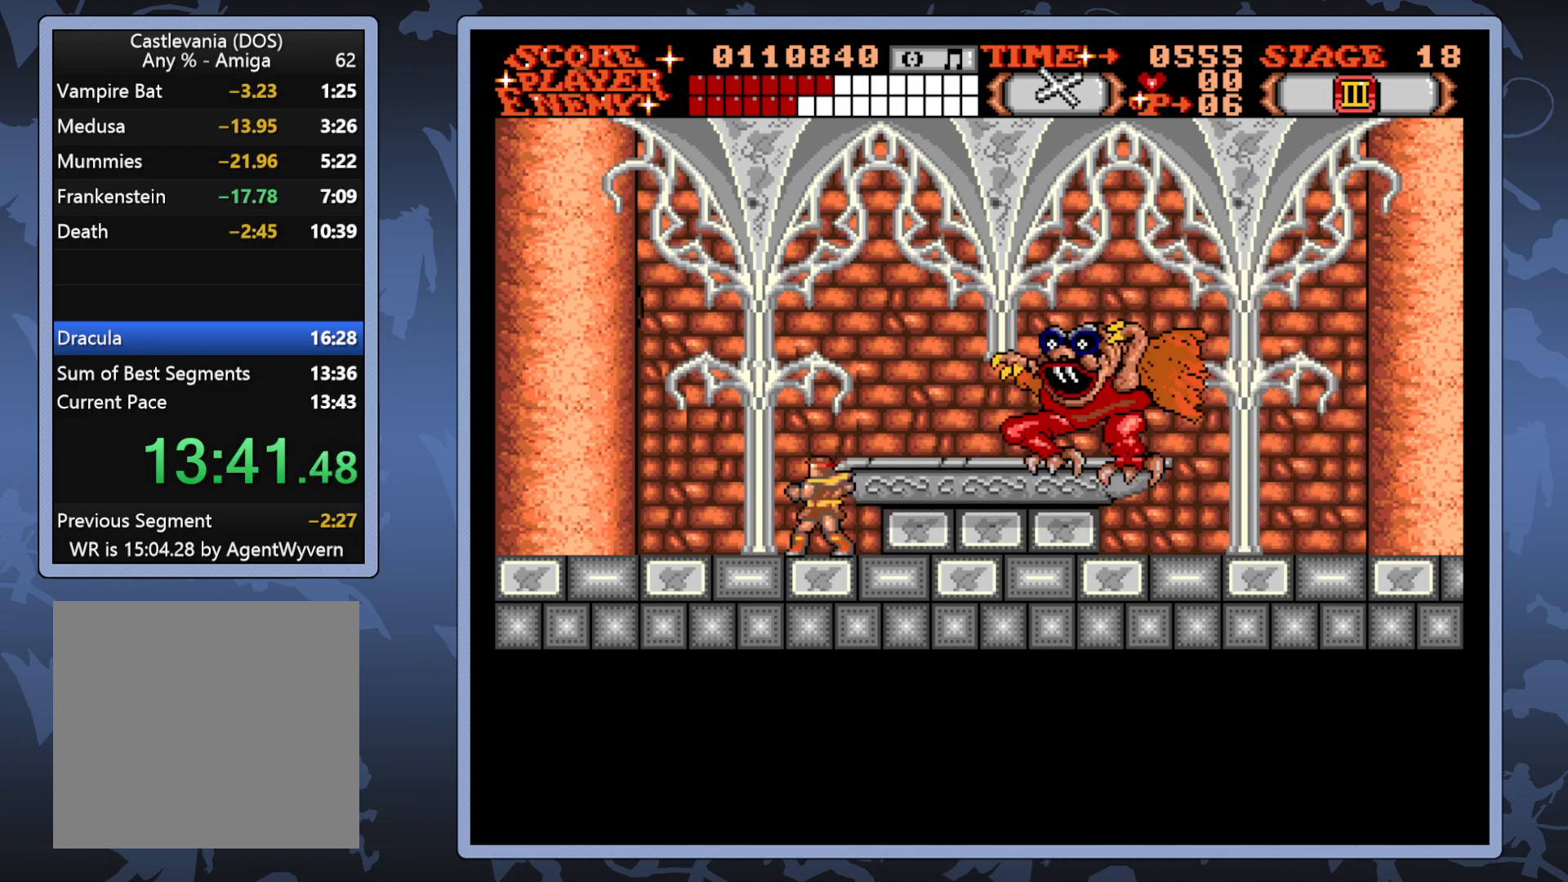
{"buttons": [], "right_stick": "center", "events": [[17, "A", "down"], [117, "DPAD_RIGHT", "up"], [133, "A", "up"], [217, "A", "down"], [317, "A", "up"], [383, "A", "down"], [483, "A", "up"]]}
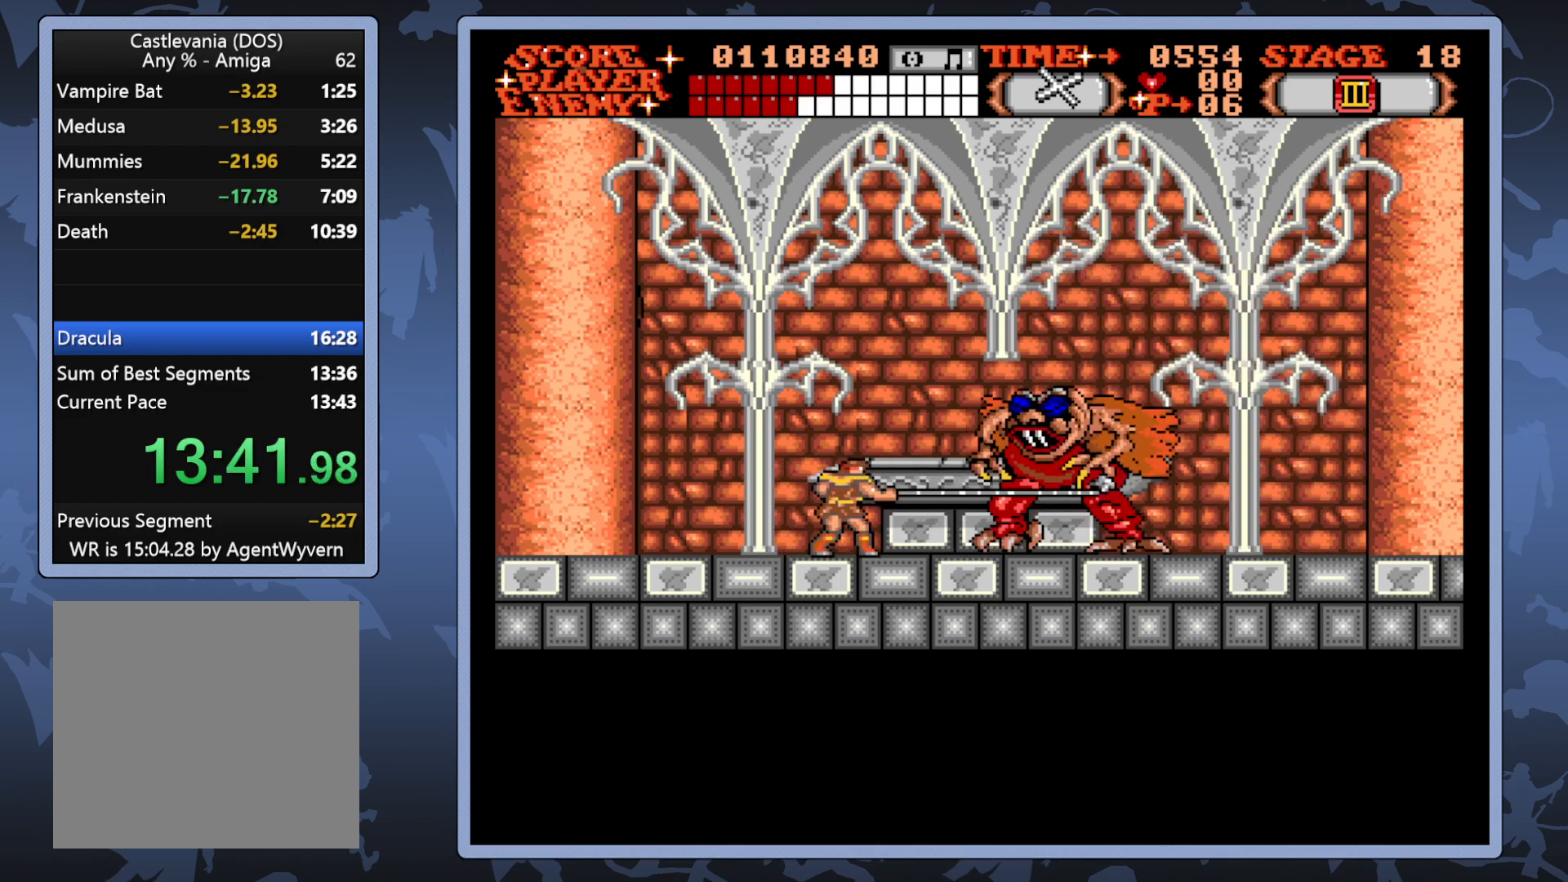
{"buttons": [], "right_stick": "center", "events": [[67, "A", "down"], [150, "A", "up"], [217, "A", "down"], [317, "A", "up"], [383, "A", "down"], [483, "A", "up"]]}
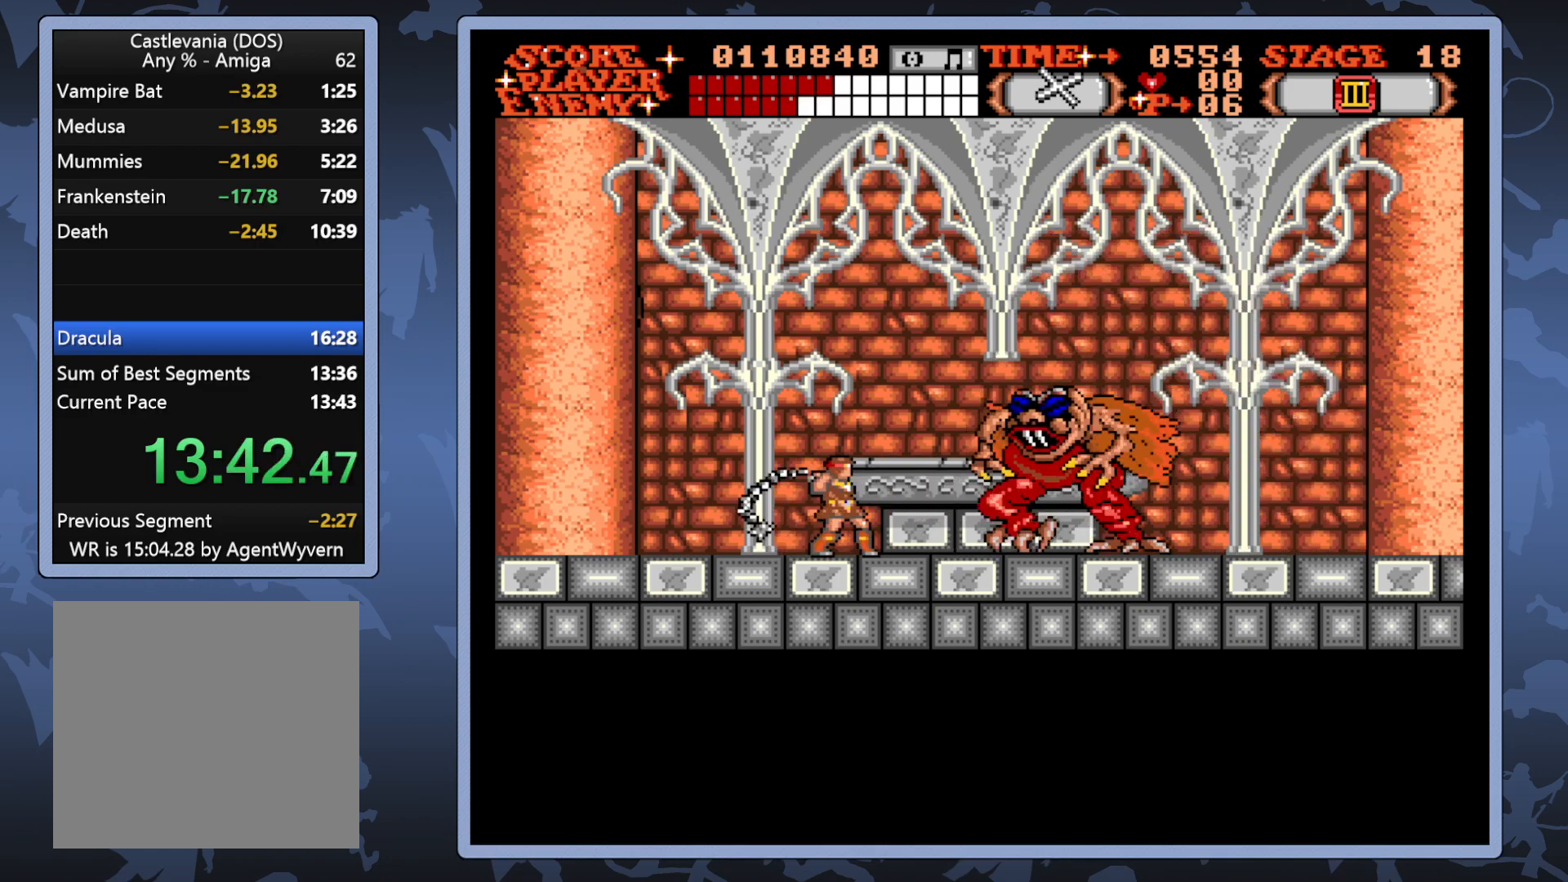
{"buttons": [], "right_stick": "center", "events": [[67, "A", "down"], [150, "A", "up"], [217, "A", "down"], [317, "A", "up"], [383, "A", "down"], [483, "A", "up"]]}
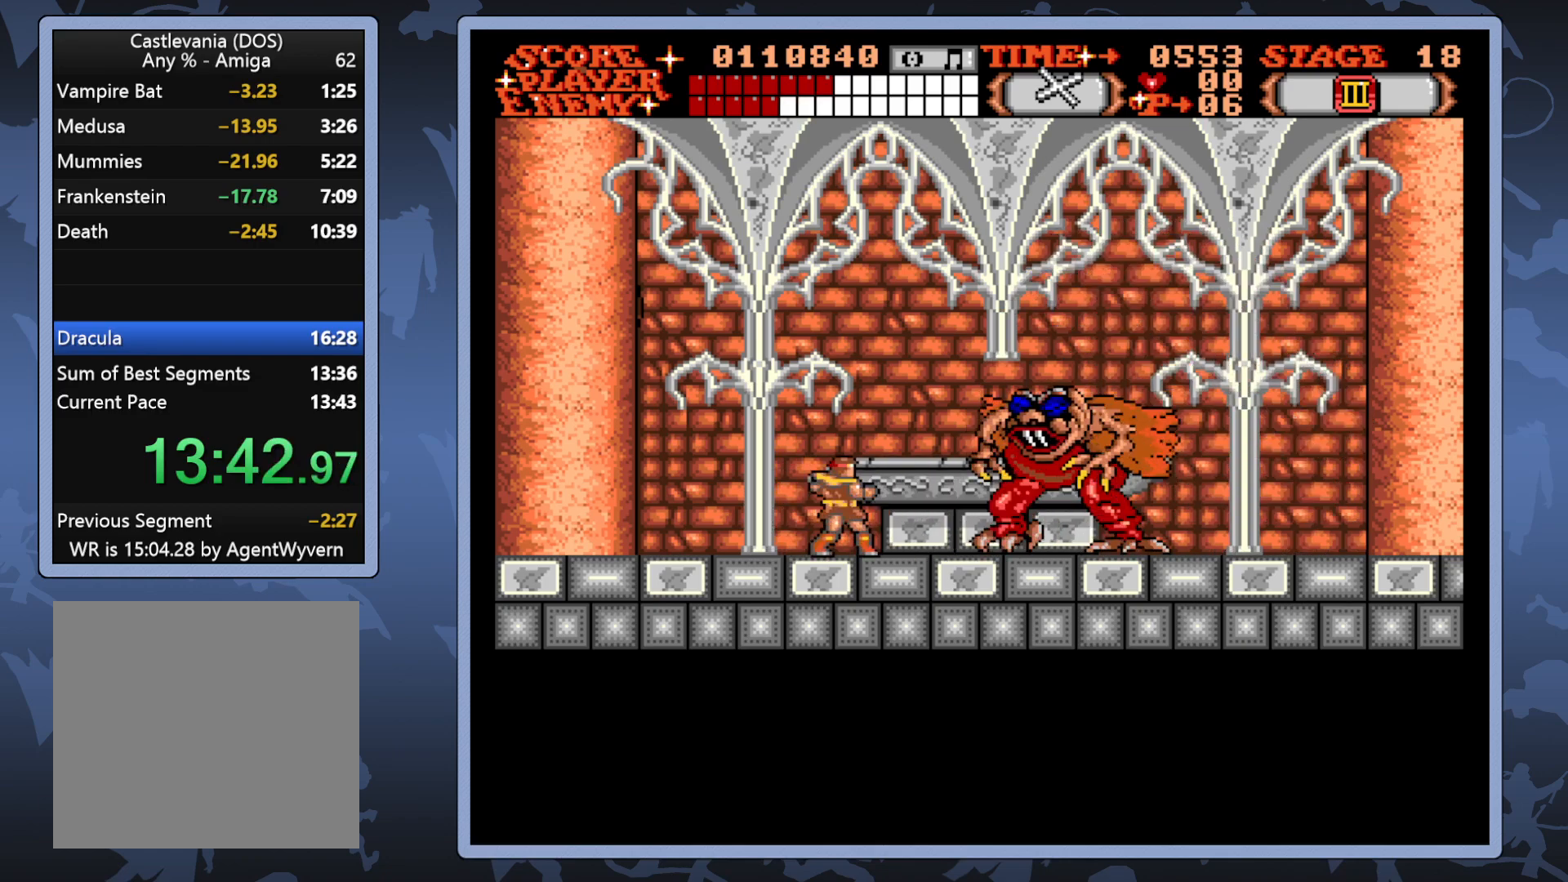
{"buttons": ["DPAD_LEFT"], "right_stick": "center", "events": [[50, "A", "down"], [200, "A", "up"], [417, "DPAD_LEFT", "down"]]}
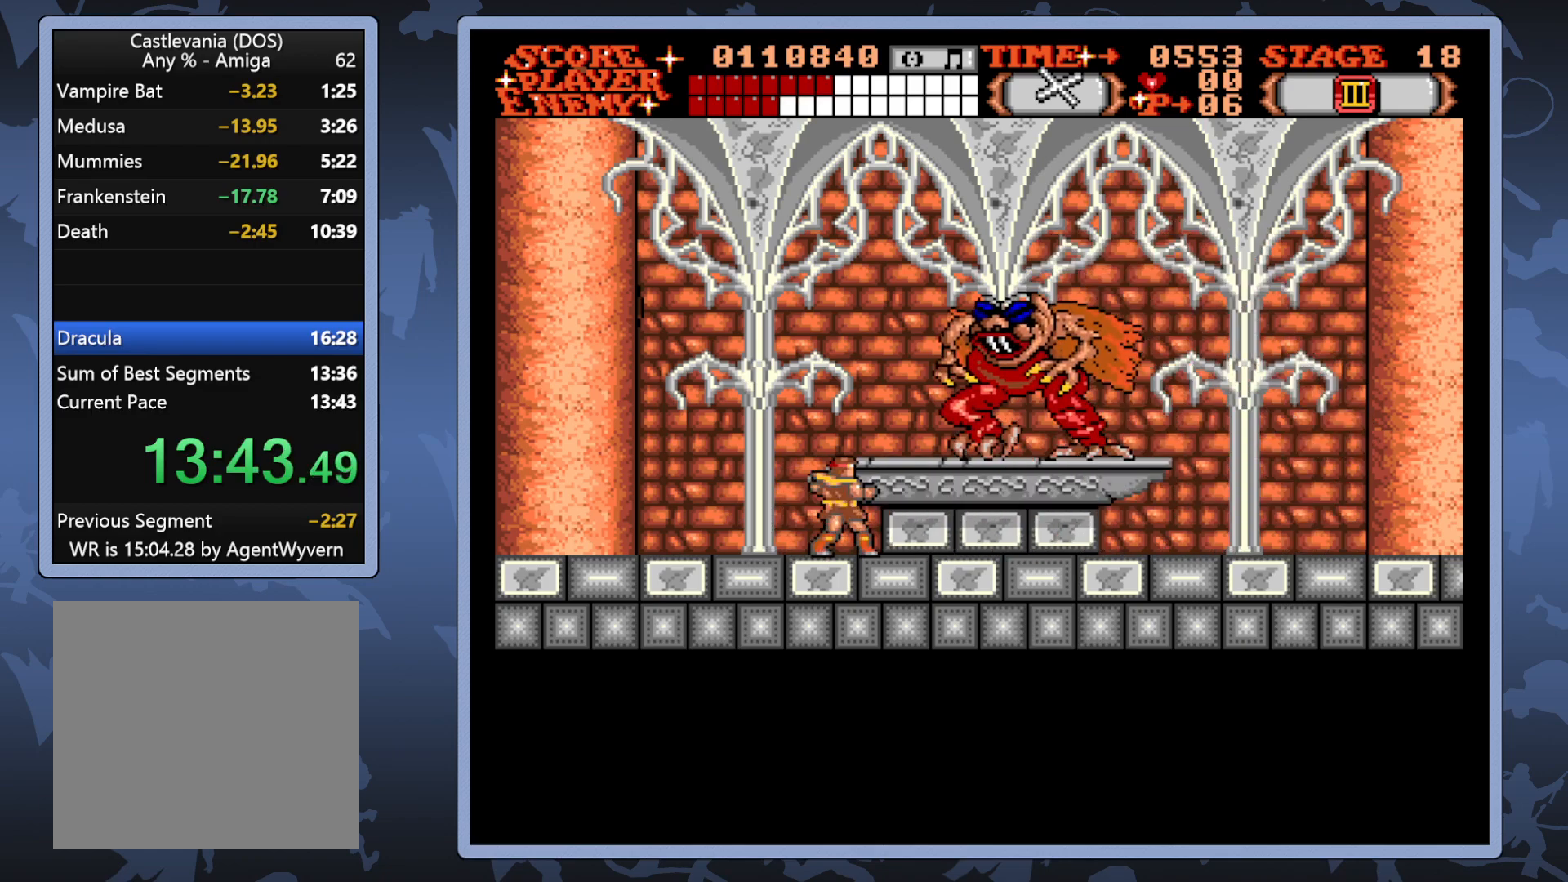
{"buttons": ["DPAD_LEFT"], "right_stick": "center", "events": []}
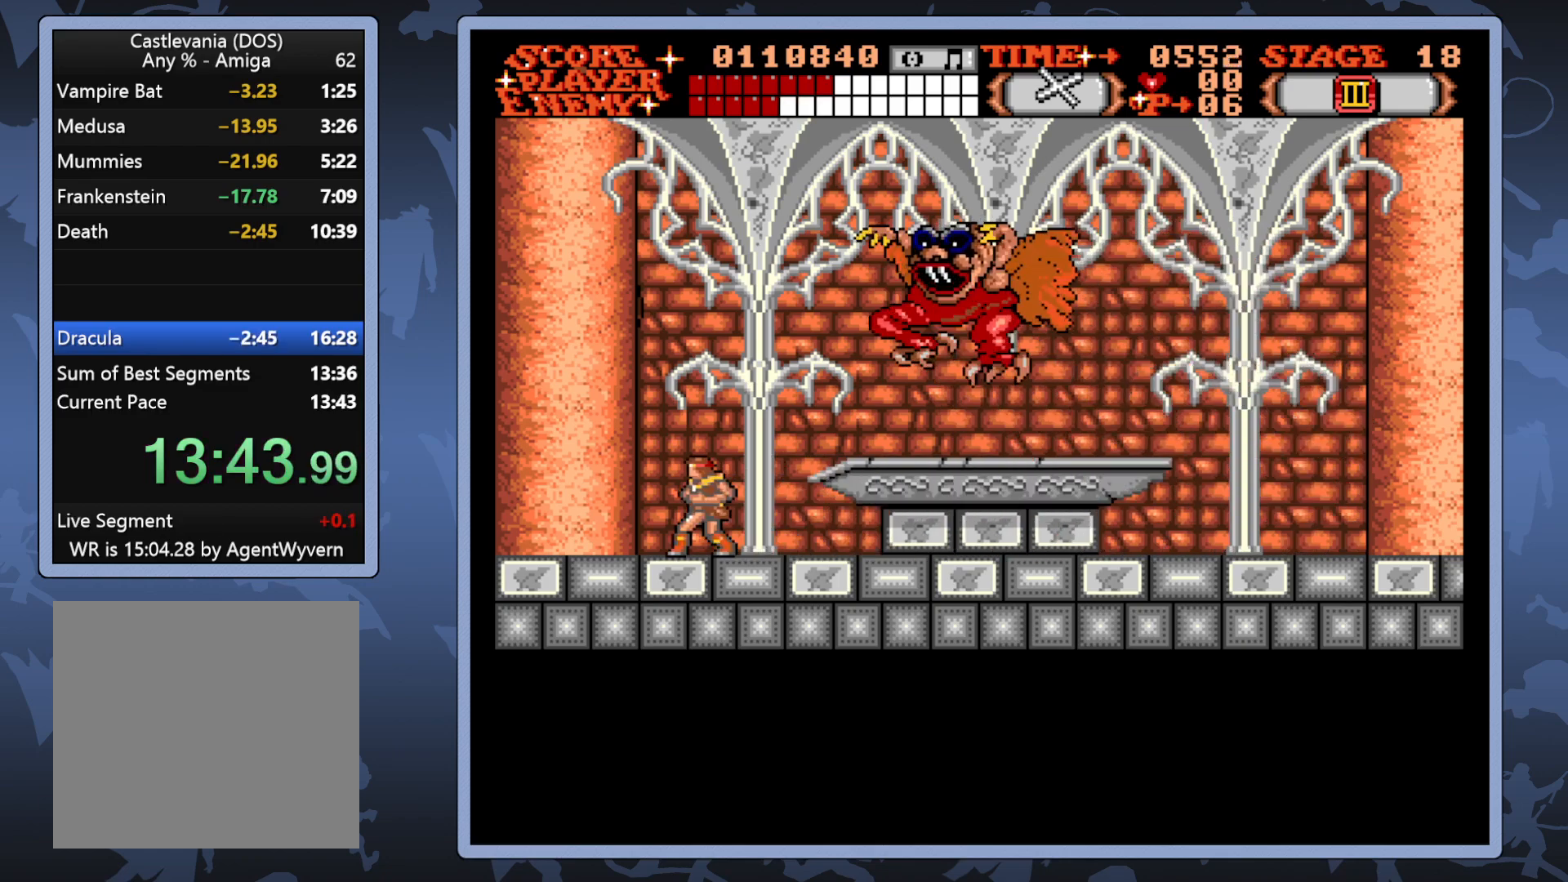
{"buttons": ["A"], "right_stick": "center", "events": [[83, "DPAD_LEFT", "up"], [117, "DPAD_RIGHT", "down"], [150, "A", "down"], [217, "DPAD_RIGHT", "up"], [250, "A", "up"], [333, "A", "down"], [417, "A", "up"], [483, "A", "down"]]}
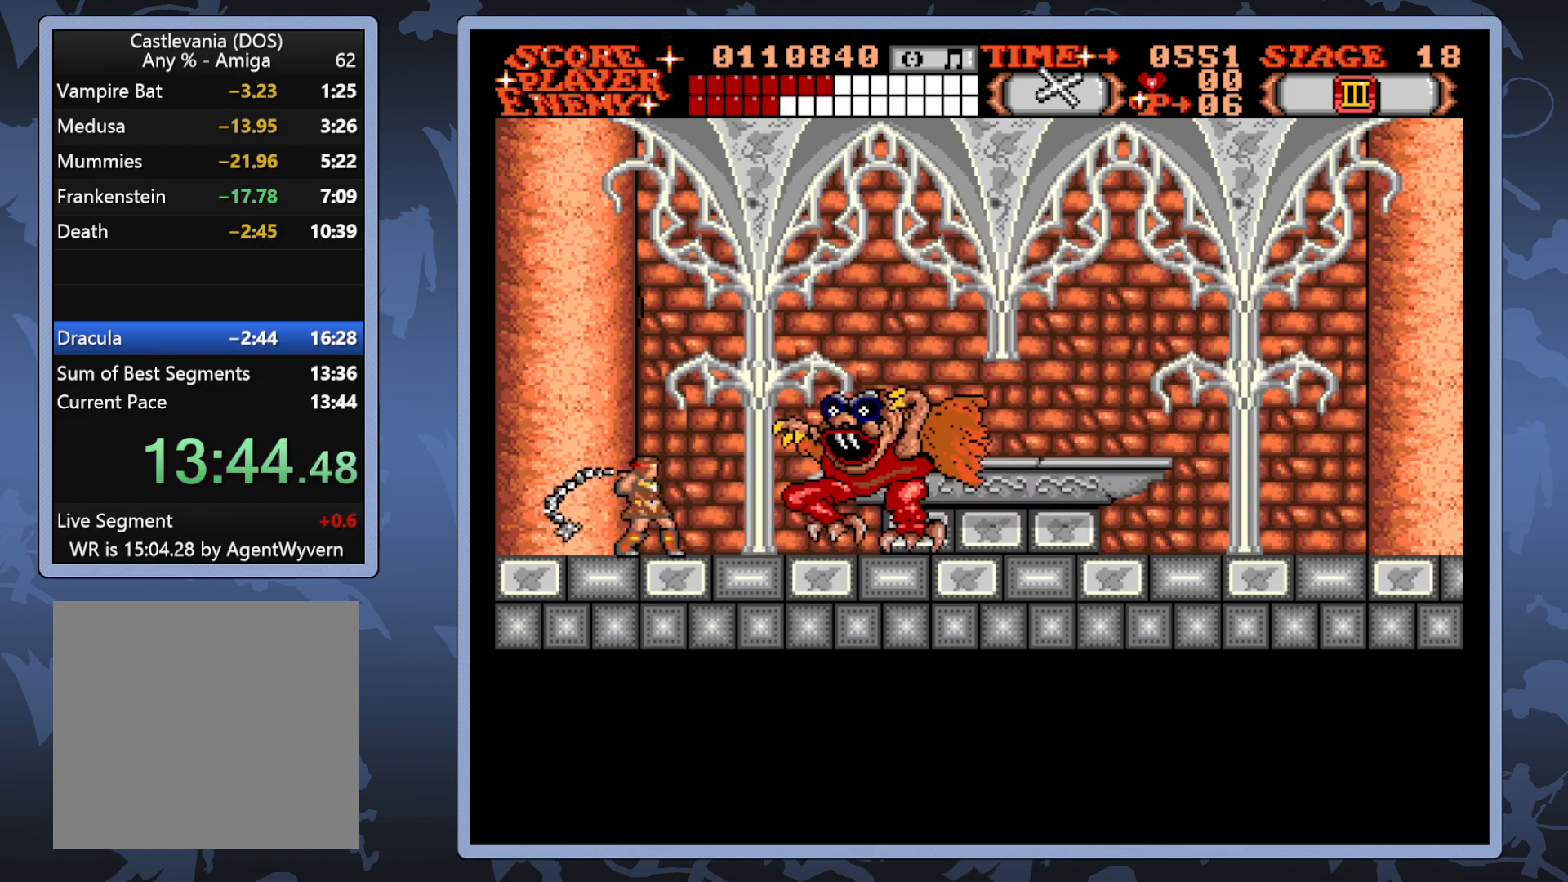
{"buttons": ["A"], "right_stick": "center", "events": [[83, "A", "up"], [150, "A", "down"], [250, "A", "up"], [317, "A", "down"], [417, "A", "up"], [483, "A", "down"]]}
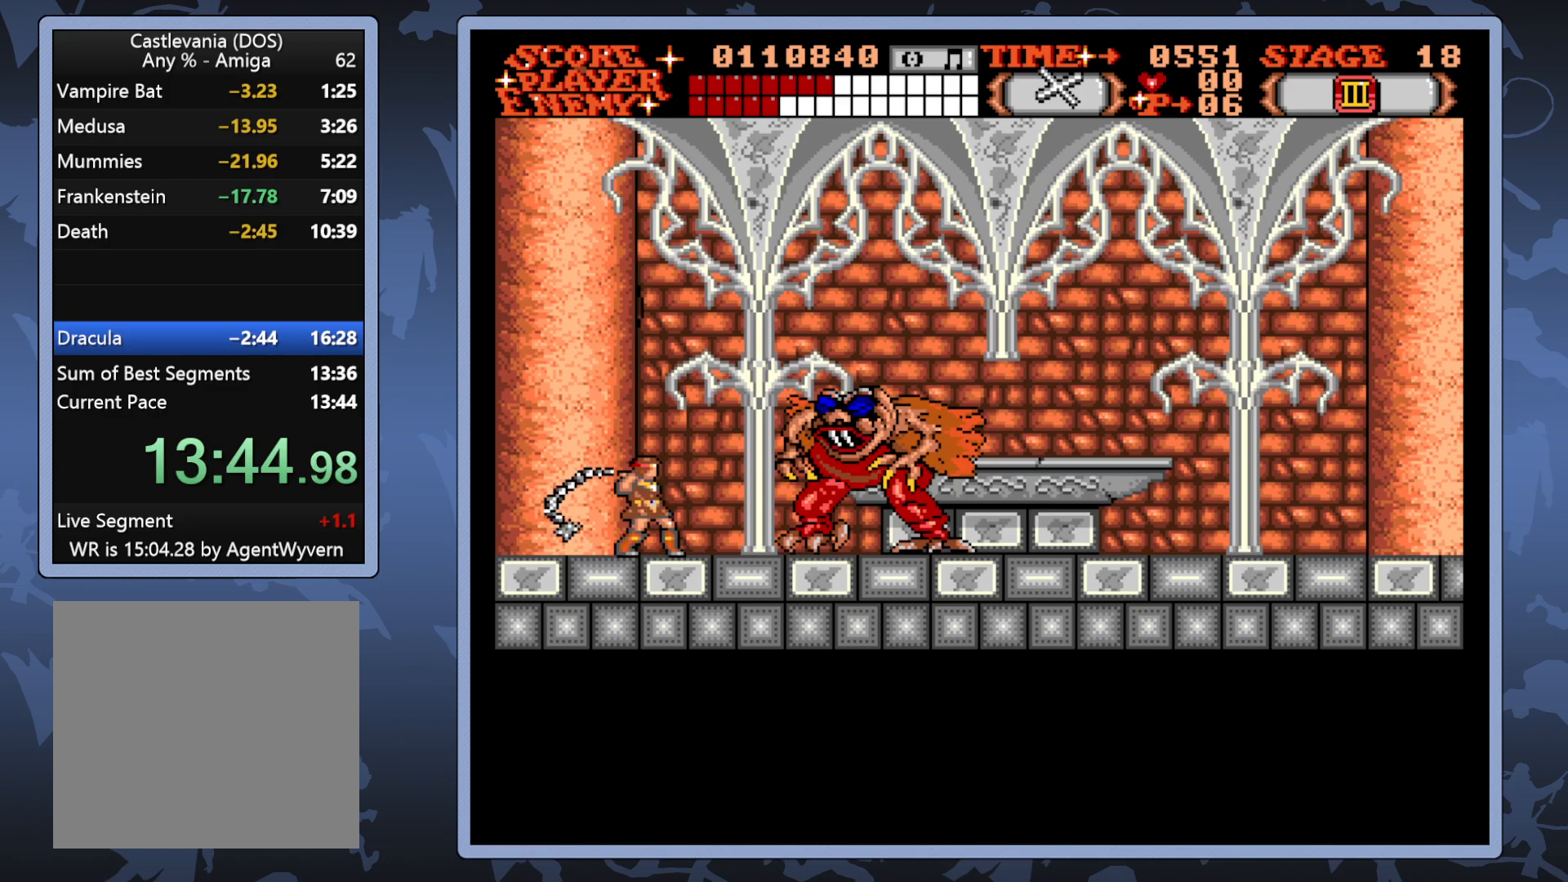
{"buttons": [], "right_stick": "center", "events": [[117, "A", "up"], [183, "A", "down"], [317, "A", "up"], [383, "A", "down"], [433, "A", "up"]]}
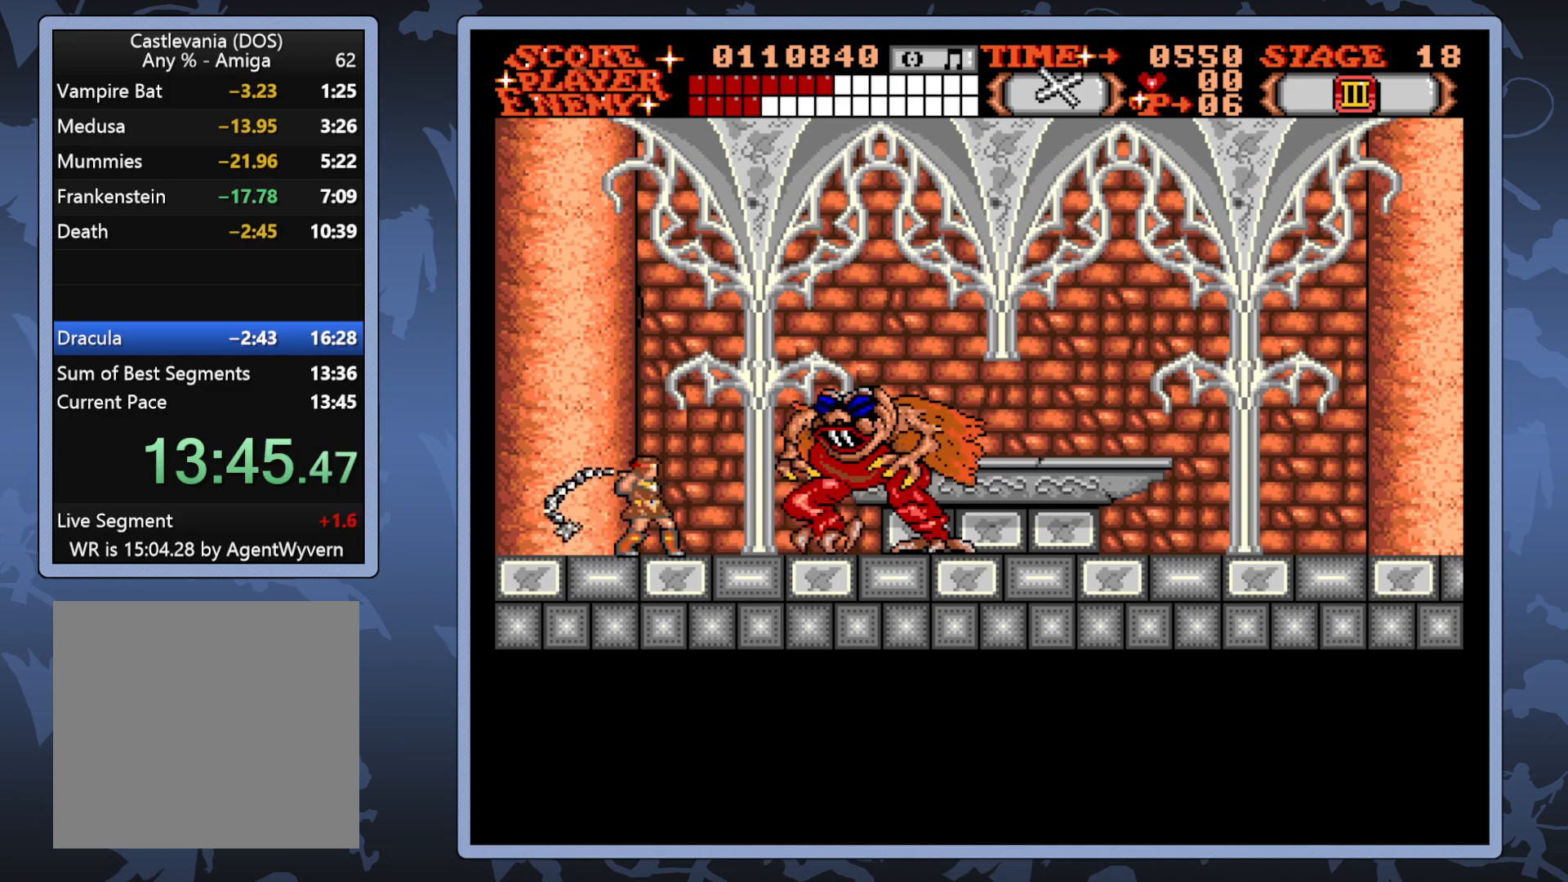
{"buttons": [], "right_stick": "center", "events": []}
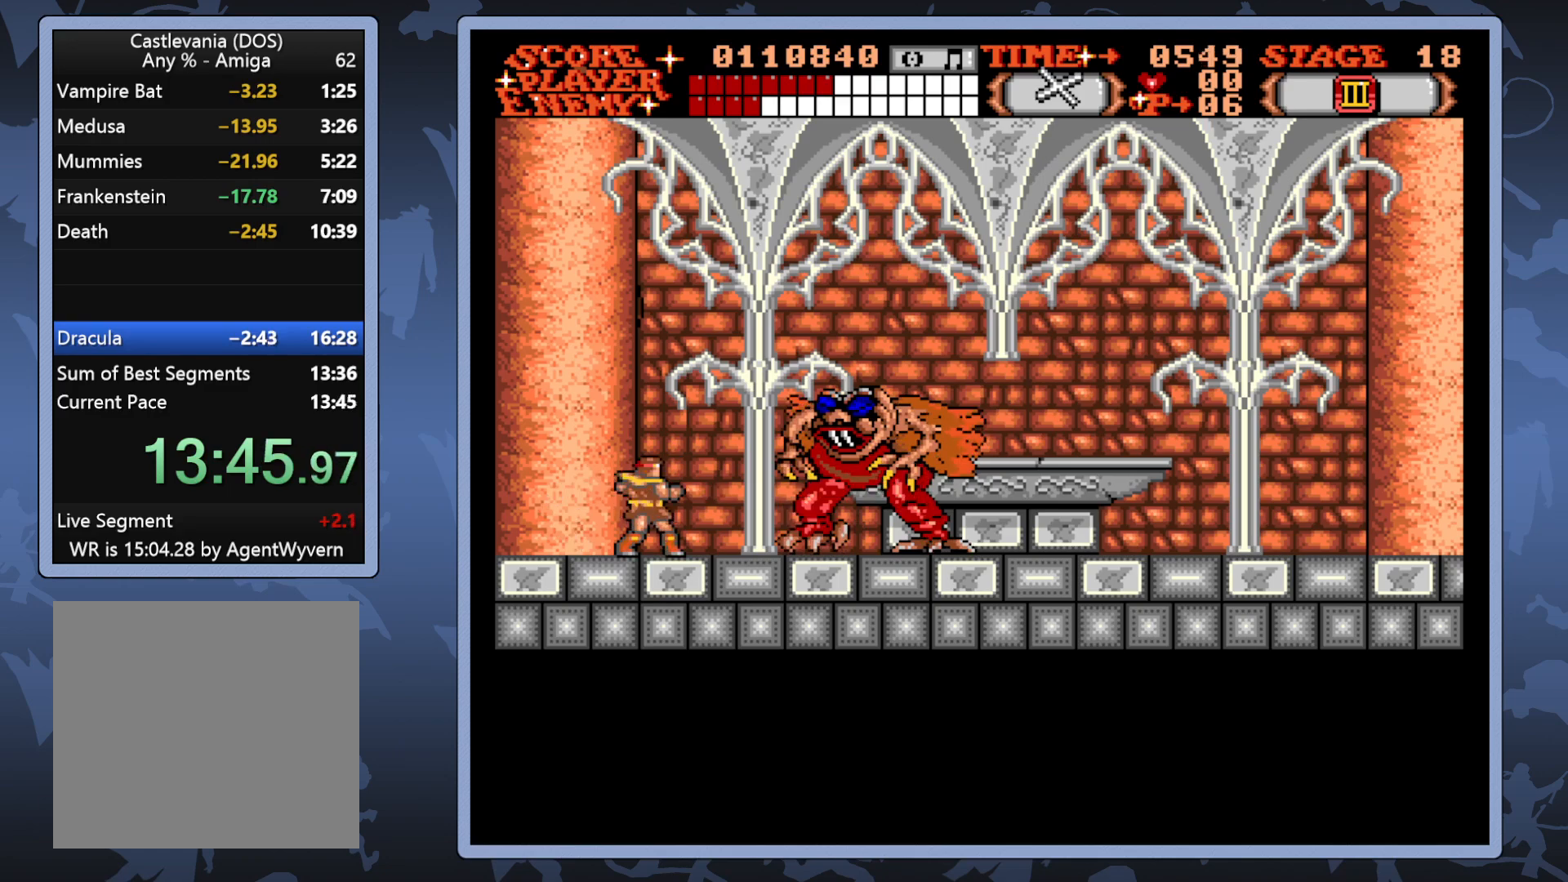
{"buttons": ["DPAD_RIGHT"], "right_stick": "center", "events": [[217, "DPAD_RIGHT", "down"]]}
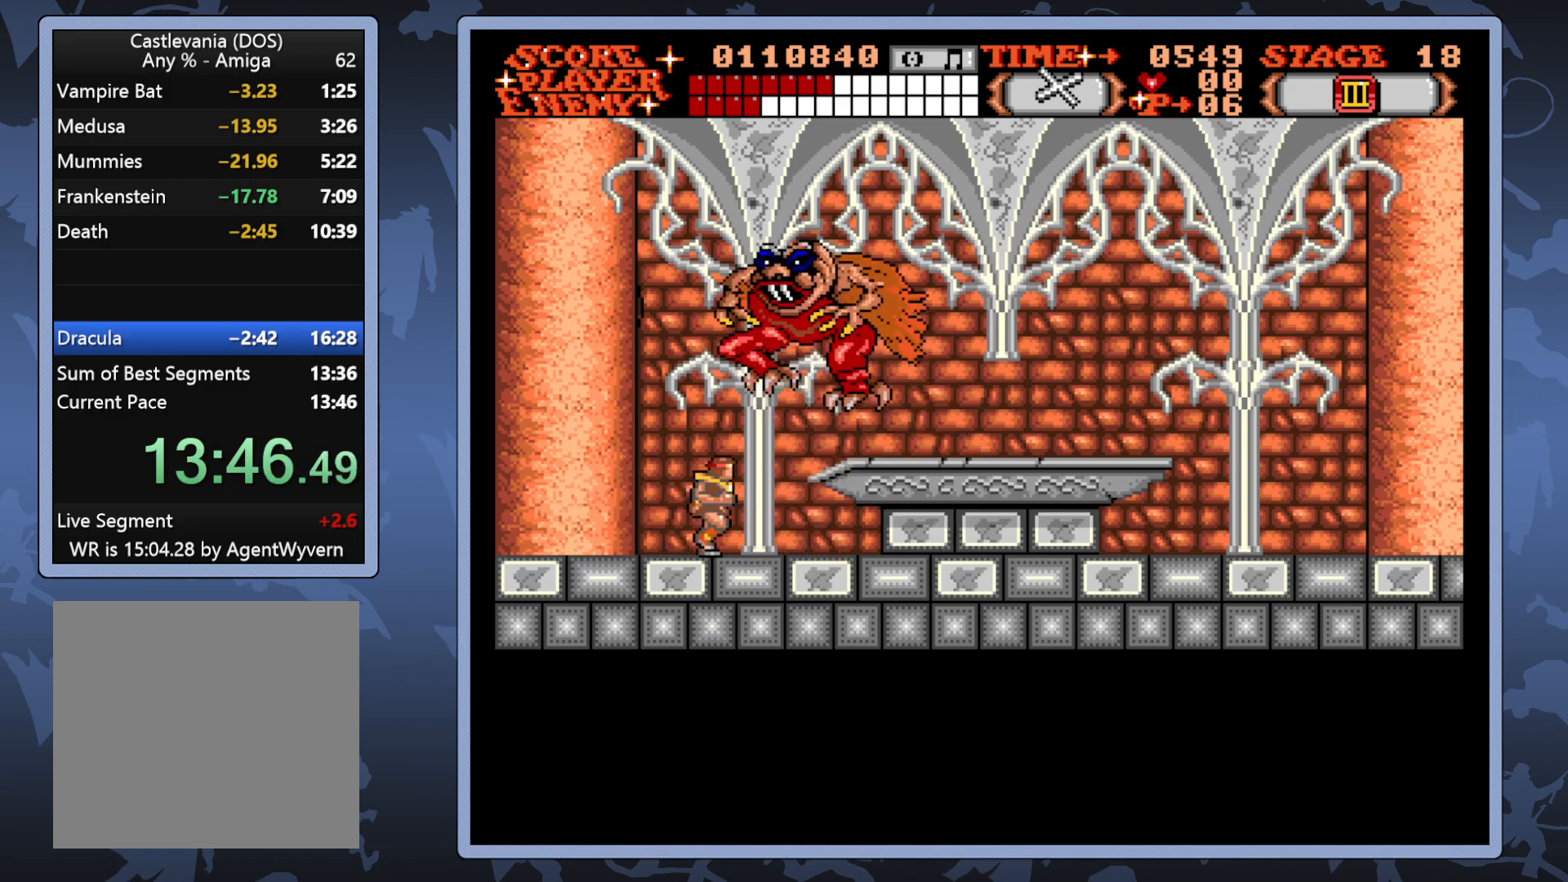
{"buttons": ["DPAD_RIGHT"], "right_stick": "center", "events": []}
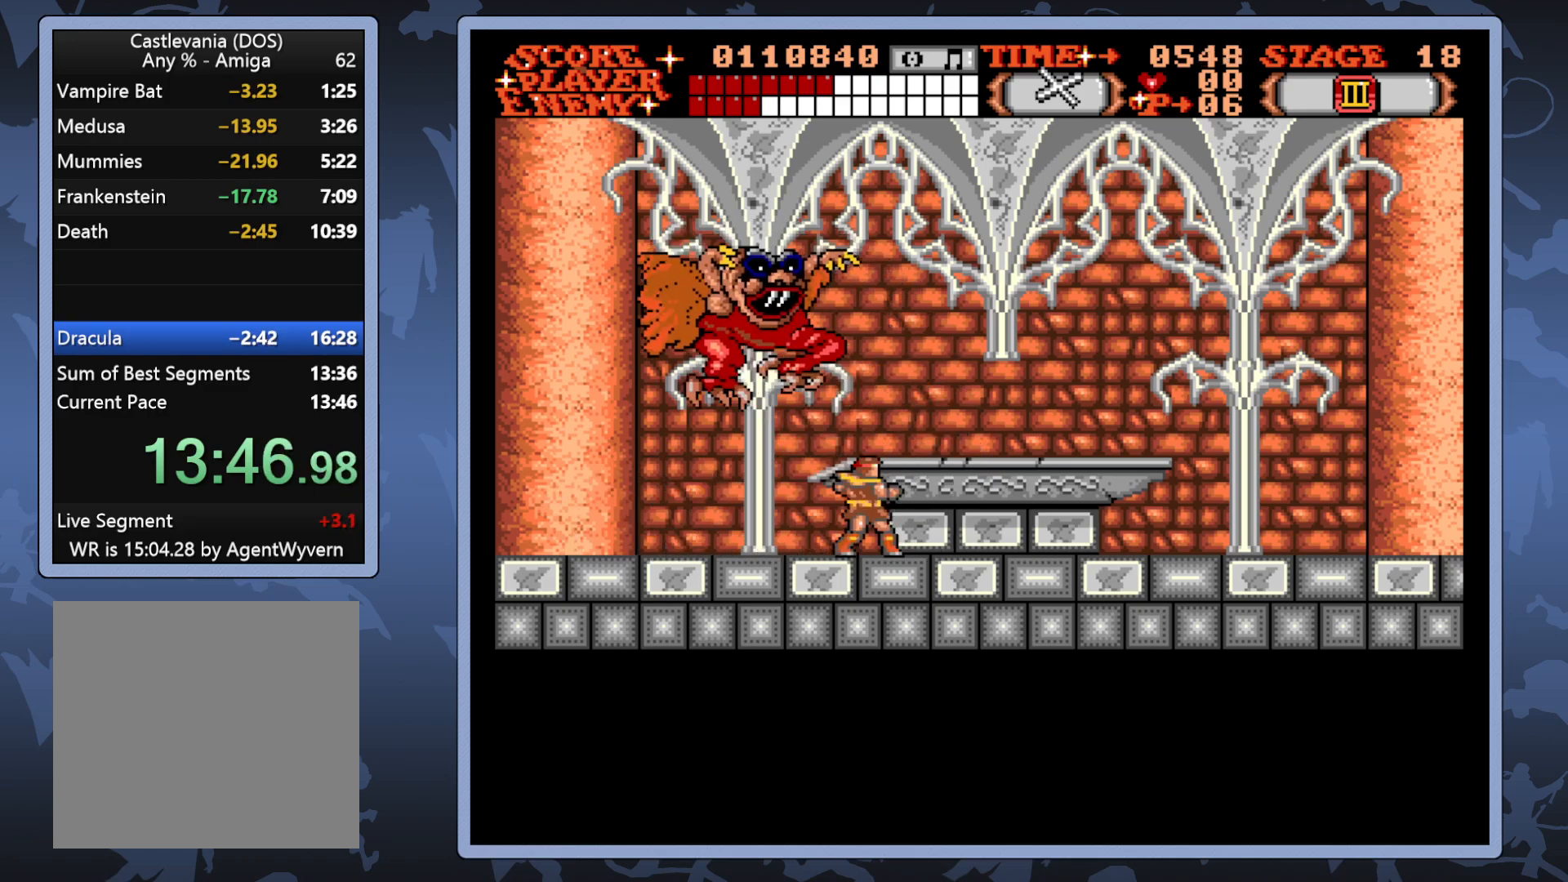
{"buttons": ["A"], "right_stick": "center", "events": [[200, "DPAD_RIGHT", "up"], [250, "DPAD_LEFT", "down"], [267, "A", "down"], [367, "DPAD_LEFT", "up"], [400, "A", "up"], [450, "A", "down"]]}
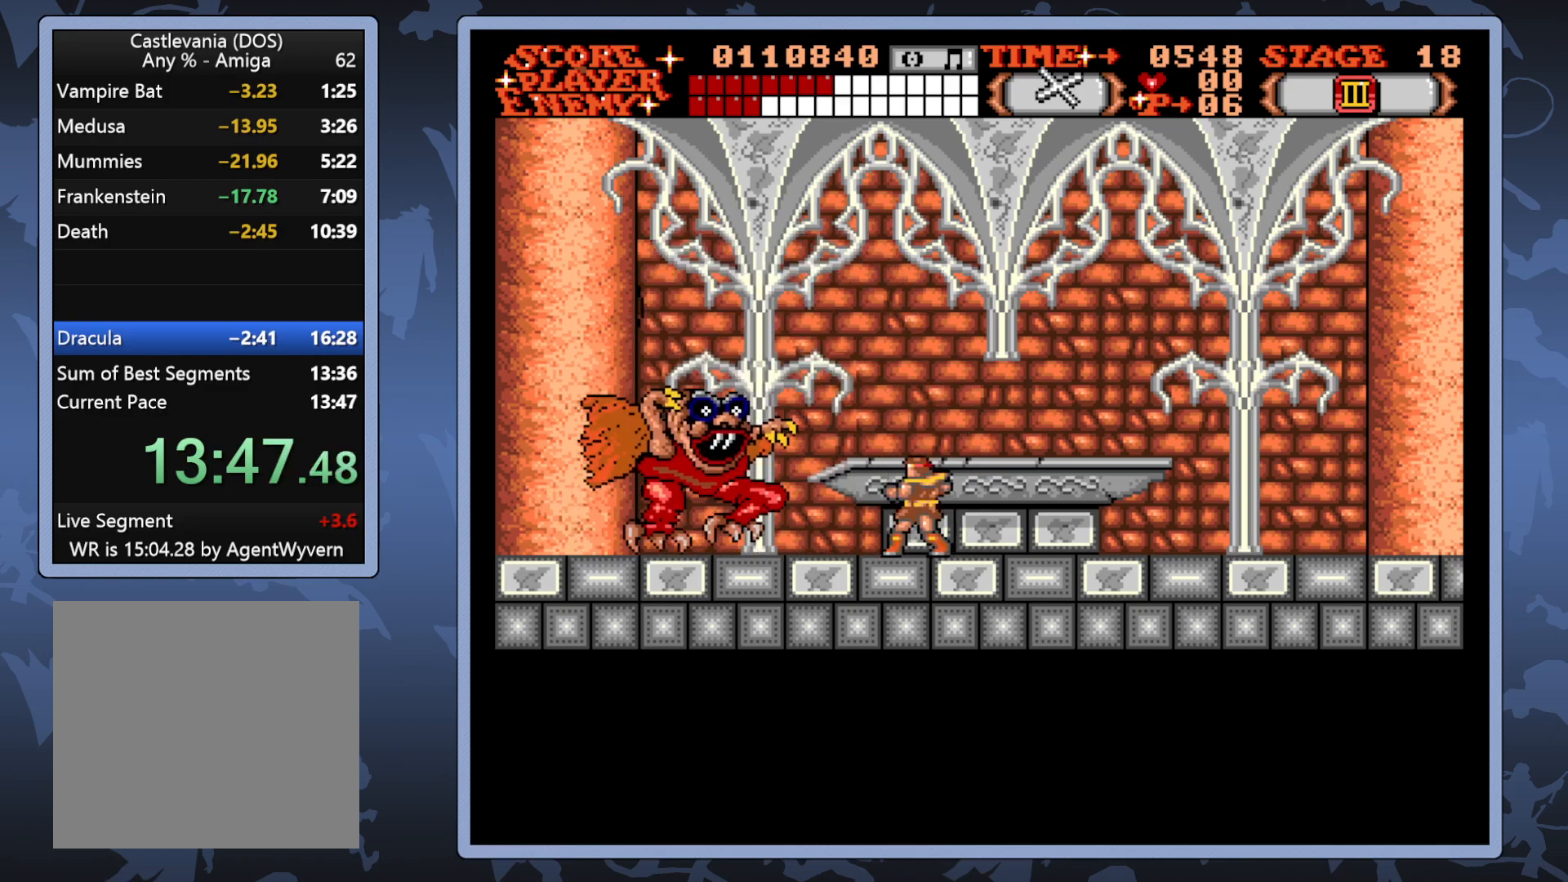
{"buttons": ["A"], "right_stick": "center", "events": [[50, "A", "up"], [117, "A", "down"], [217, "A", "up"], [300, "A", "down"], [400, "A", "up"], [467, "A", "down"]]}
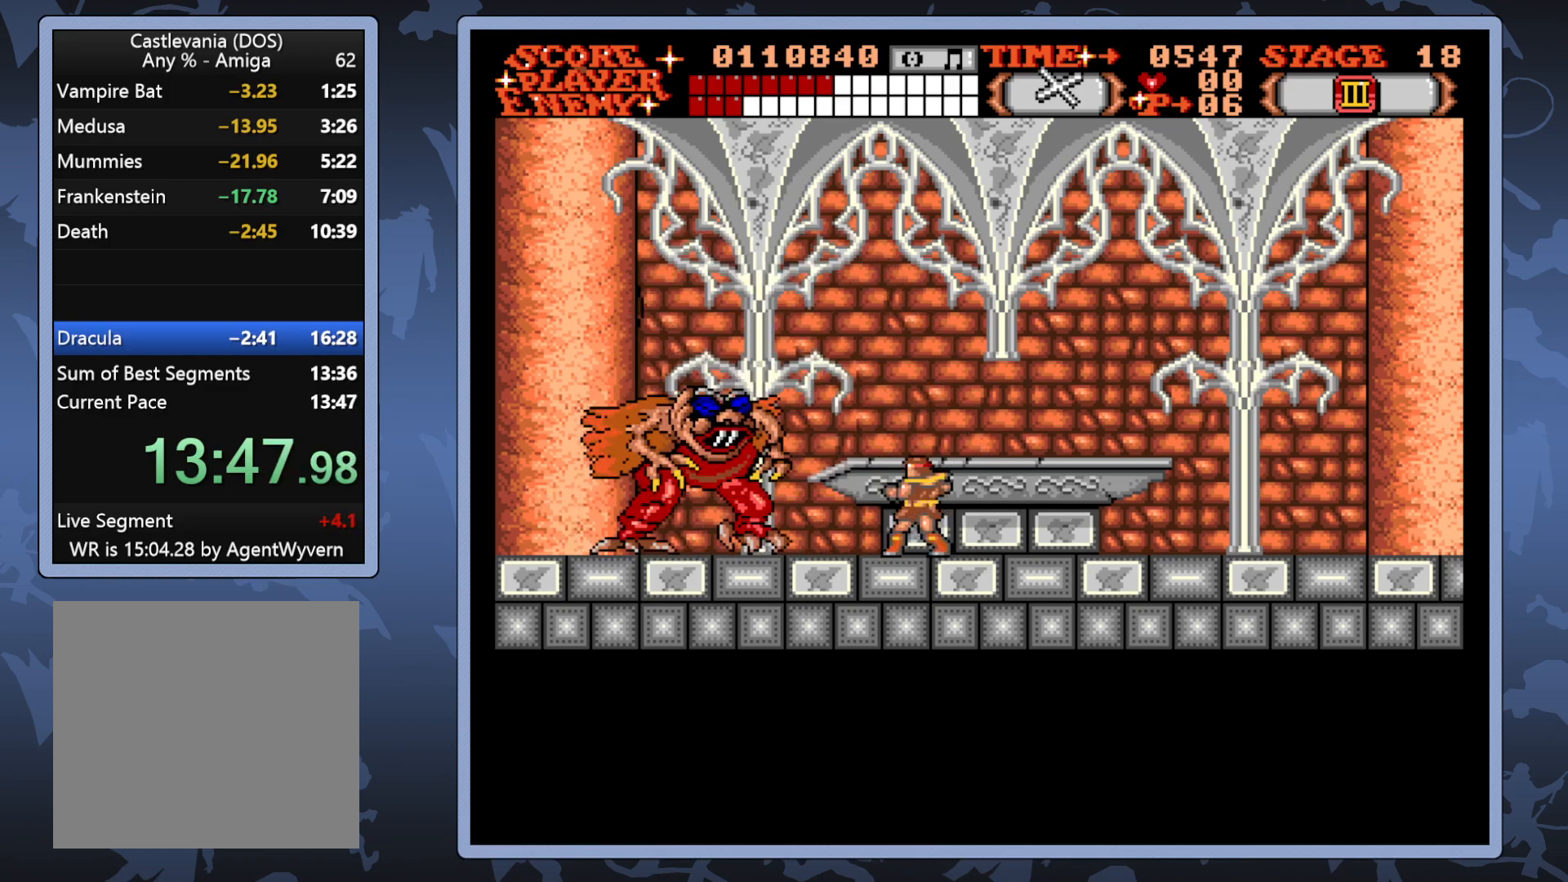
{"buttons": ["A"], "right_stick": "center", "events": [[50, "A", "up"], [117, "A", "down"], [233, "A", "up"], [300, "A", "down"], [400, "A", "up"], [467, "A", "down"]]}
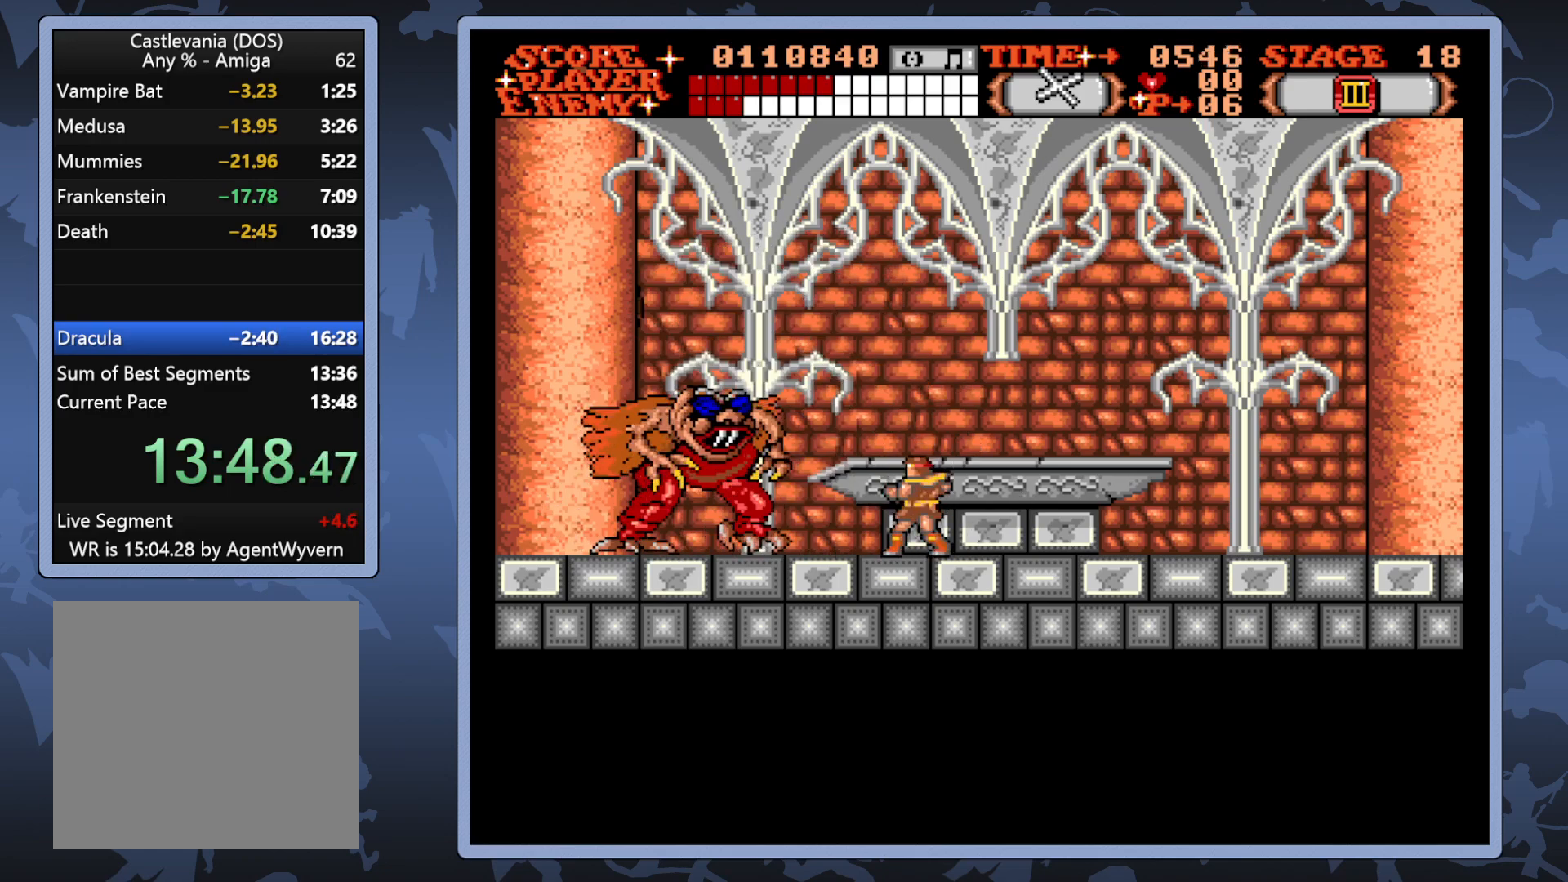
{"buttons": [], "right_stick": "center", "events": [[83, "A", "up"], [133, "A", "down"], [283, "A", "up"]]}
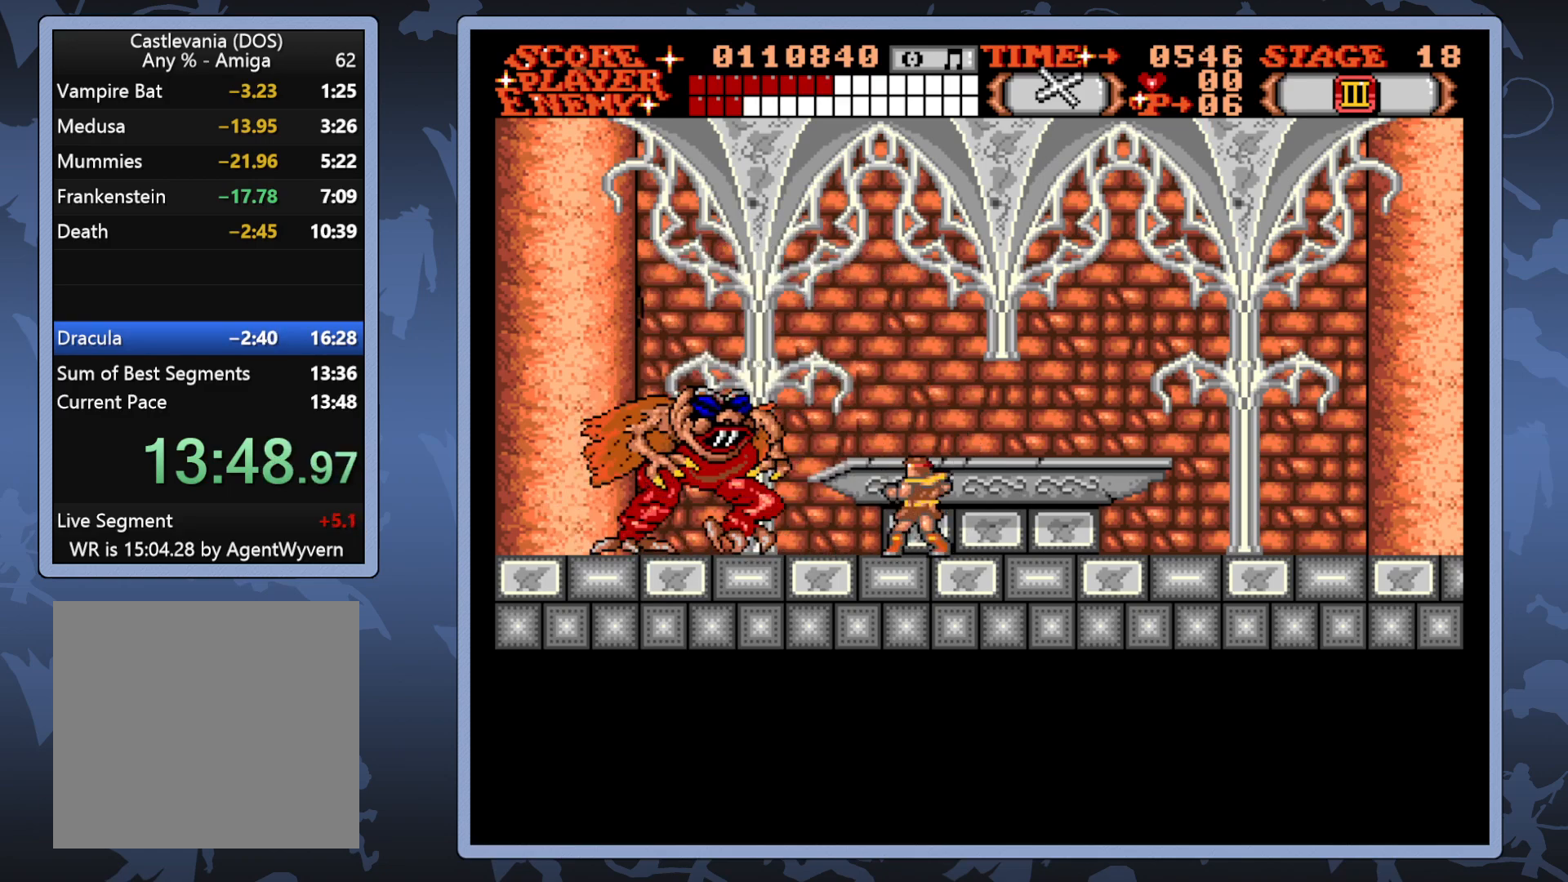
{"buttons": ["DPAD_RIGHT"], "right_stick": "center", "events": [[33, "DPAD_RIGHT", "down"]]}
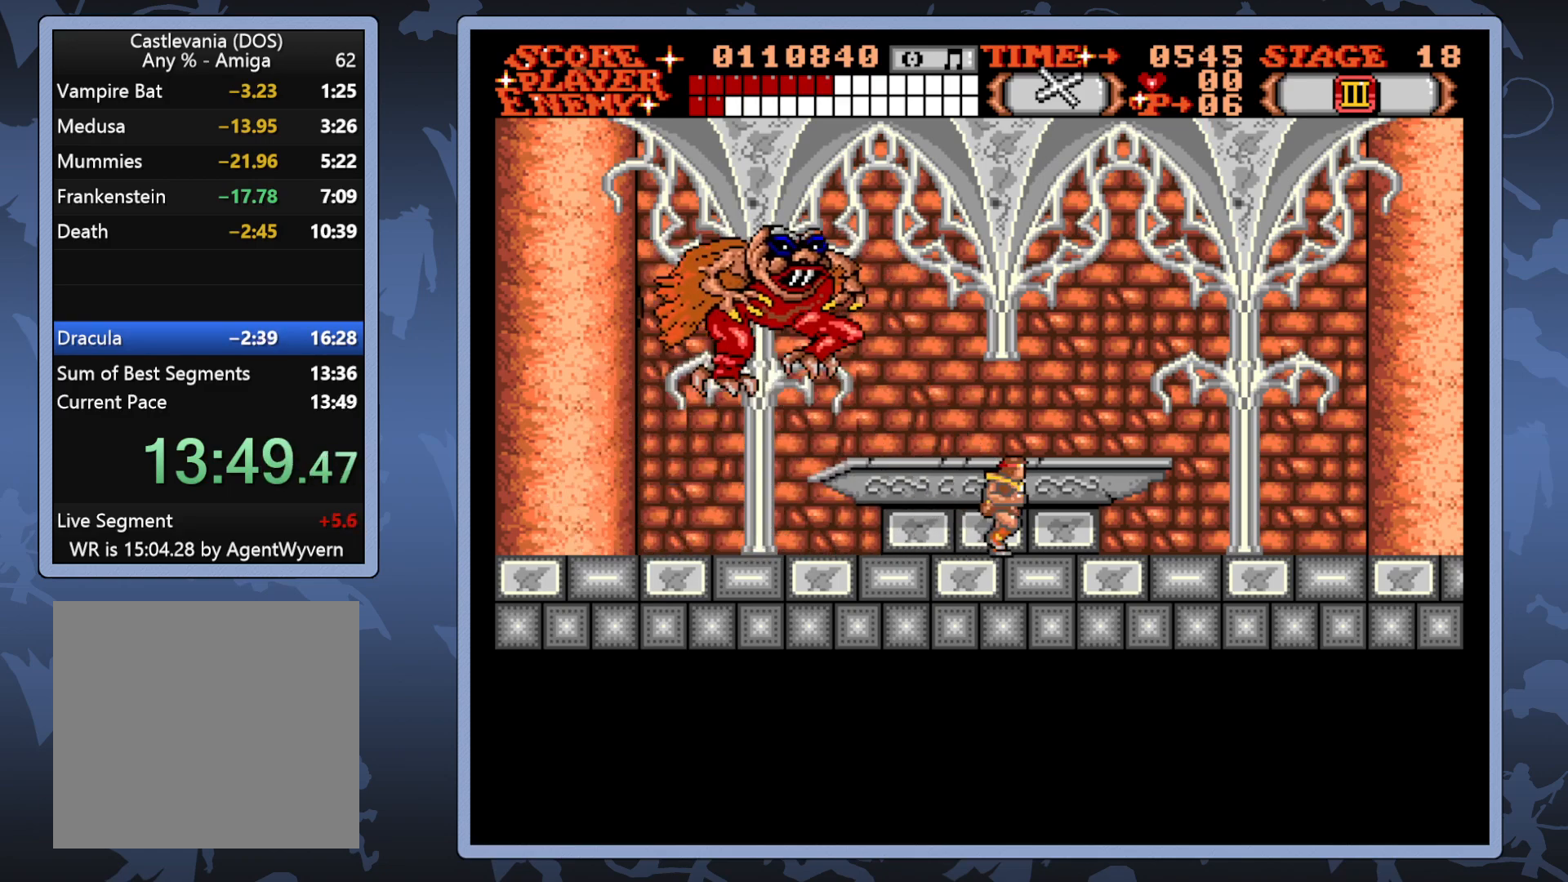
{"buttons": ["A"], "right_stick": "center", "events": [[183, "DPAD_RIGHT", "up"], [233, "DPAD_LEFT", "down"], [267, "A", "down"], [333, "DPAD_LEFT", "up"], [350, "A", "up"], [433, "A", "down"]]}
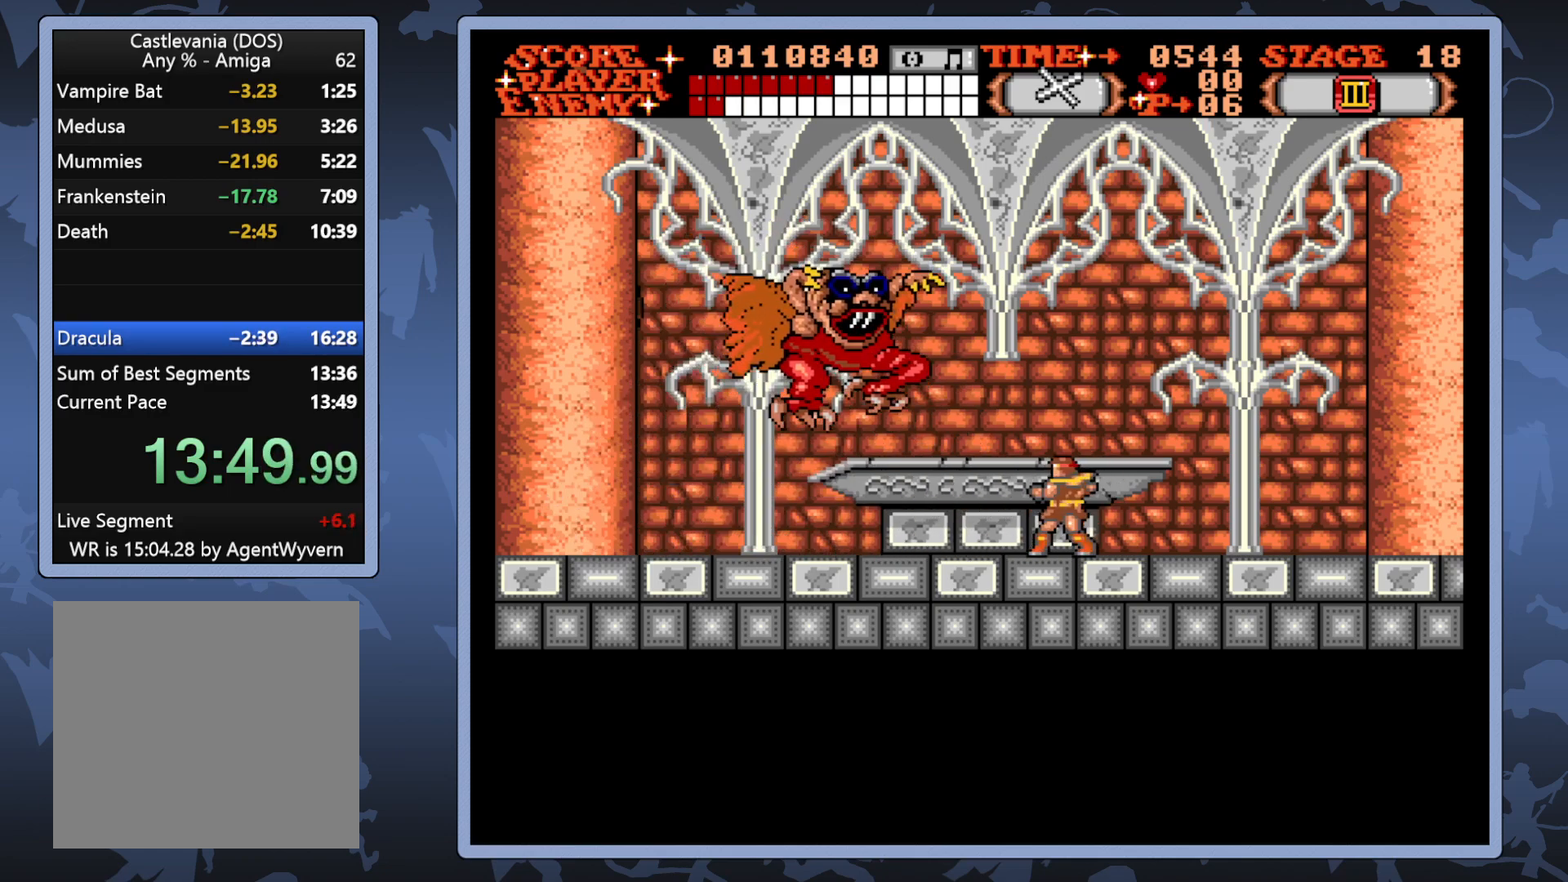
{"buttons": ["A"], "right_stick": "center", "events": [[17, "A", "up"], [100, "A", "down"], [200, "A", "up"], [267, "A", "down"], [350, "A", "up"], [417, "A", "down"]]}
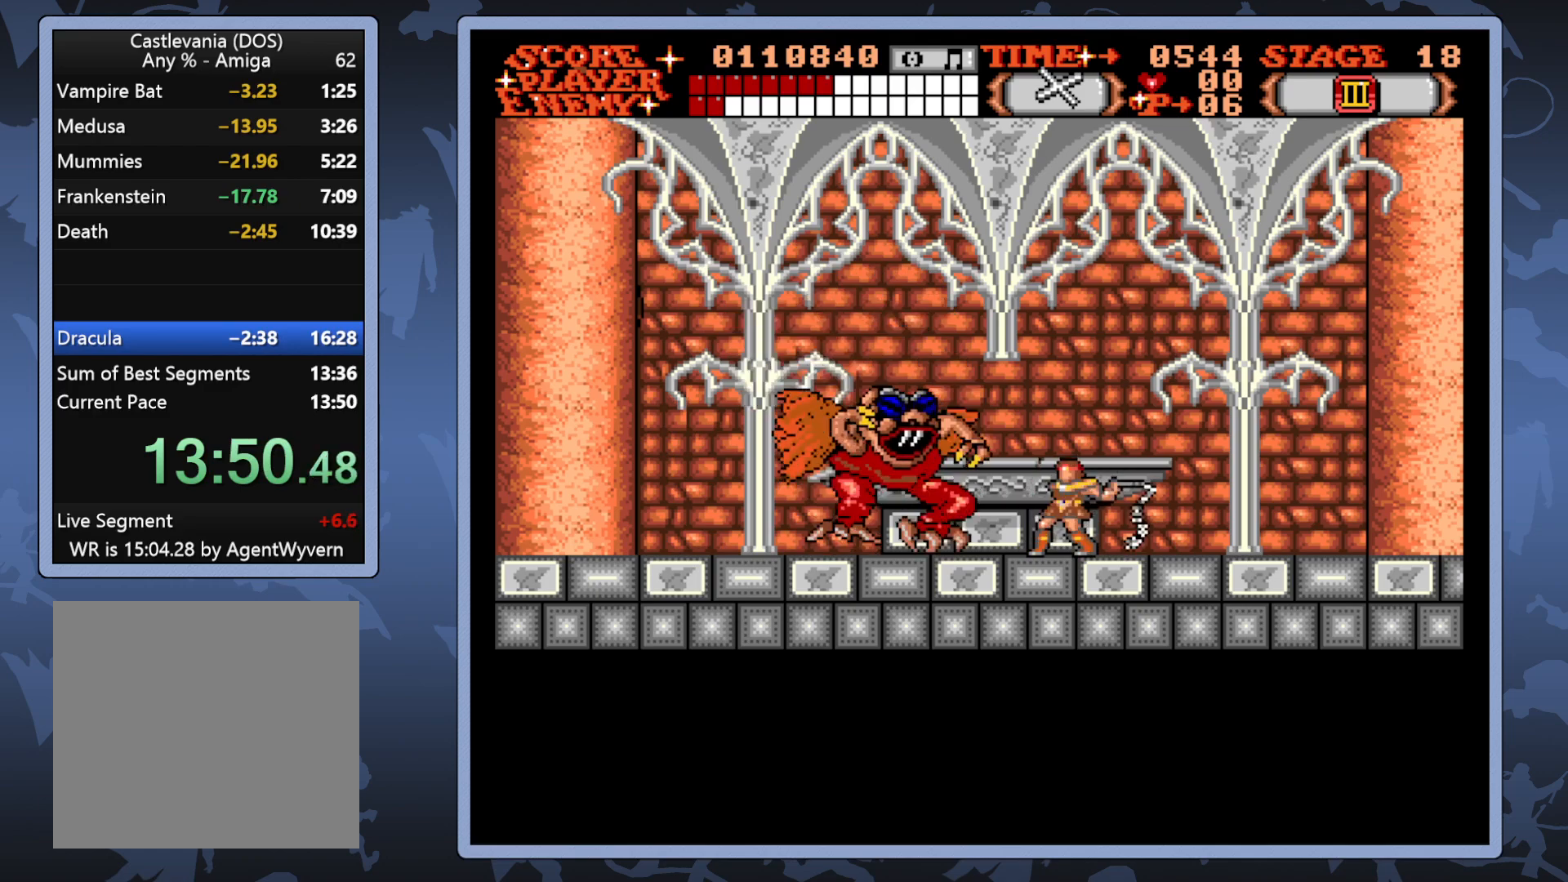
{"buttons": ["A"], "right_stick": "center", "events": [[17, "A", "up"], [83, "A", "down"], [183, "A", "up"], [250, "A", "down"], [367, "A", "up"], [450, "A", "down"]]}
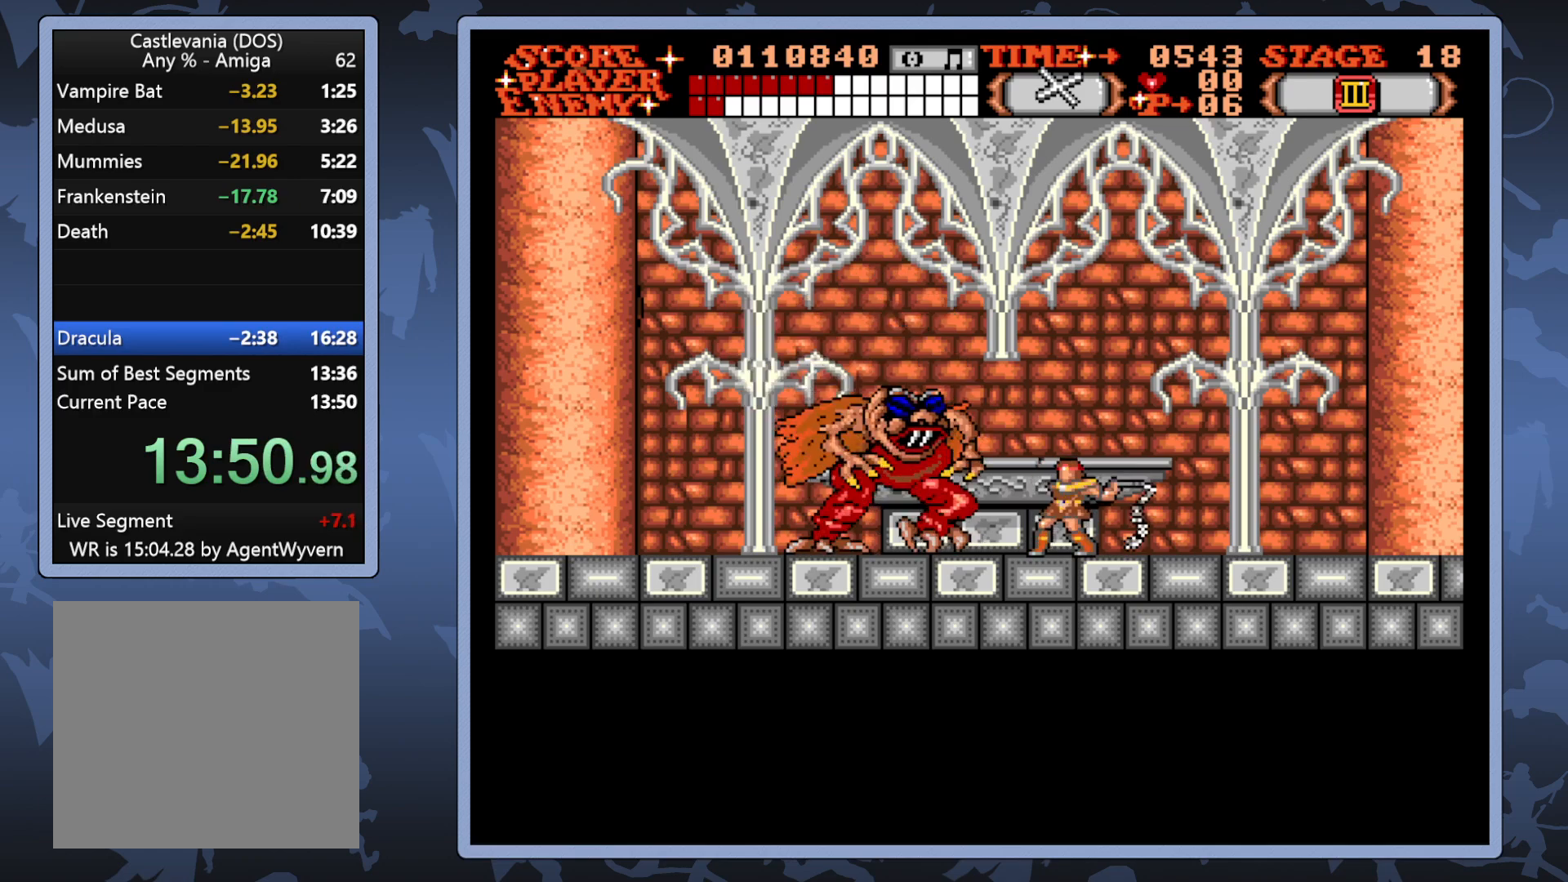
{"buttons": [], "right_stick": "center", "events": [[50, "A", "up"], [133, "A", "down"], [250, "A", "up"], [350, "A", "down"], [450, "A", "up"]]}
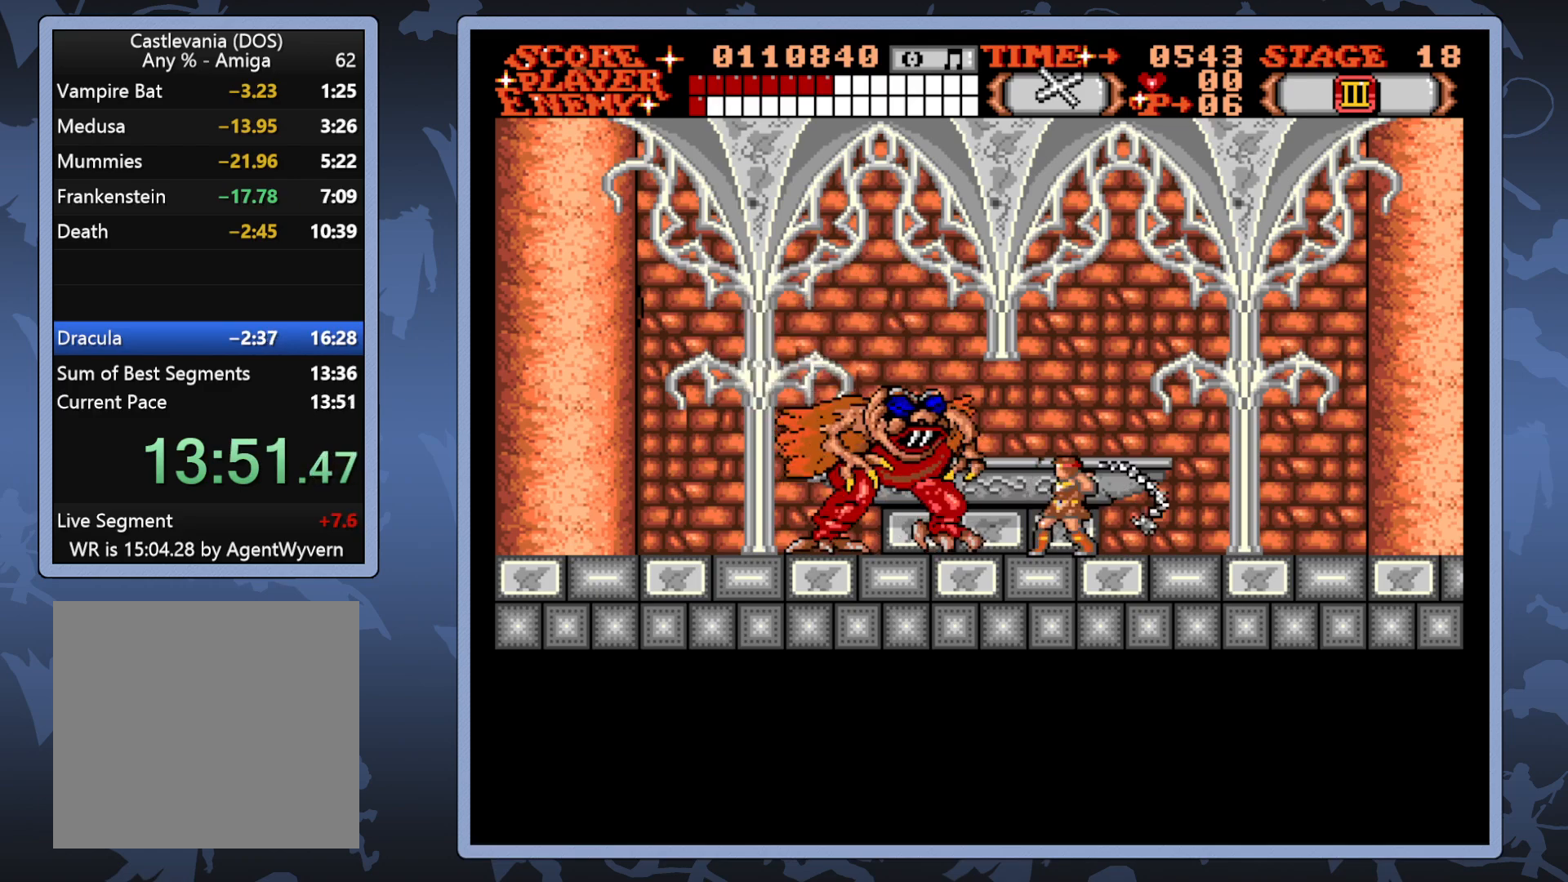
{"buttons": ["DPAD_RIGHT"], "right_stick": "center", "events": [[417, "DPAD_RIGHT", "down"]]}
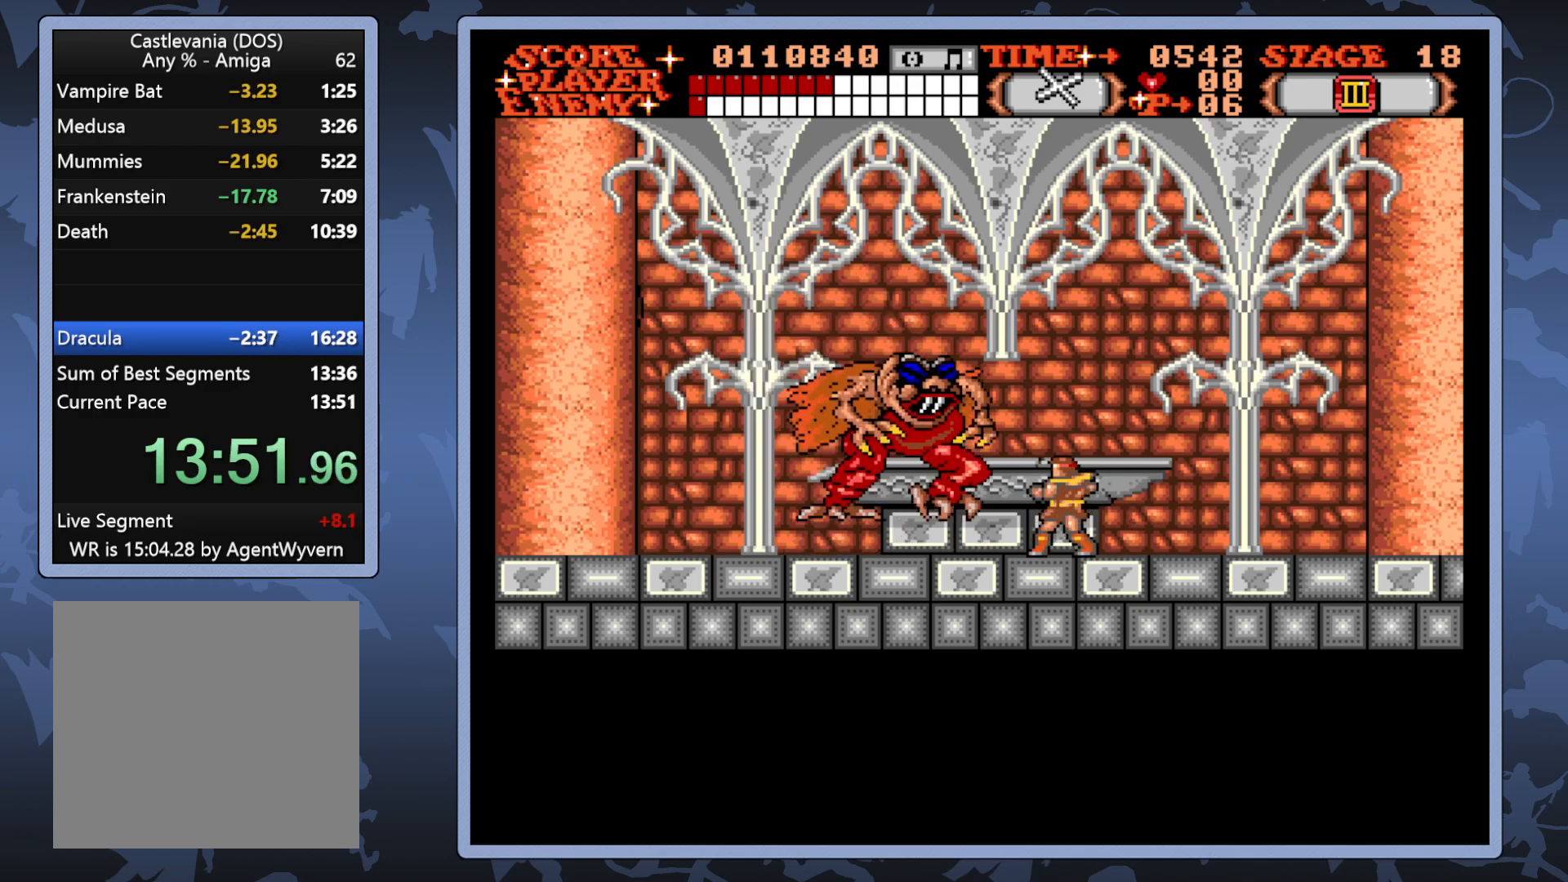
{"buttons": ["DPAD_RIGHT"], "right_stick": "center", "events": []}
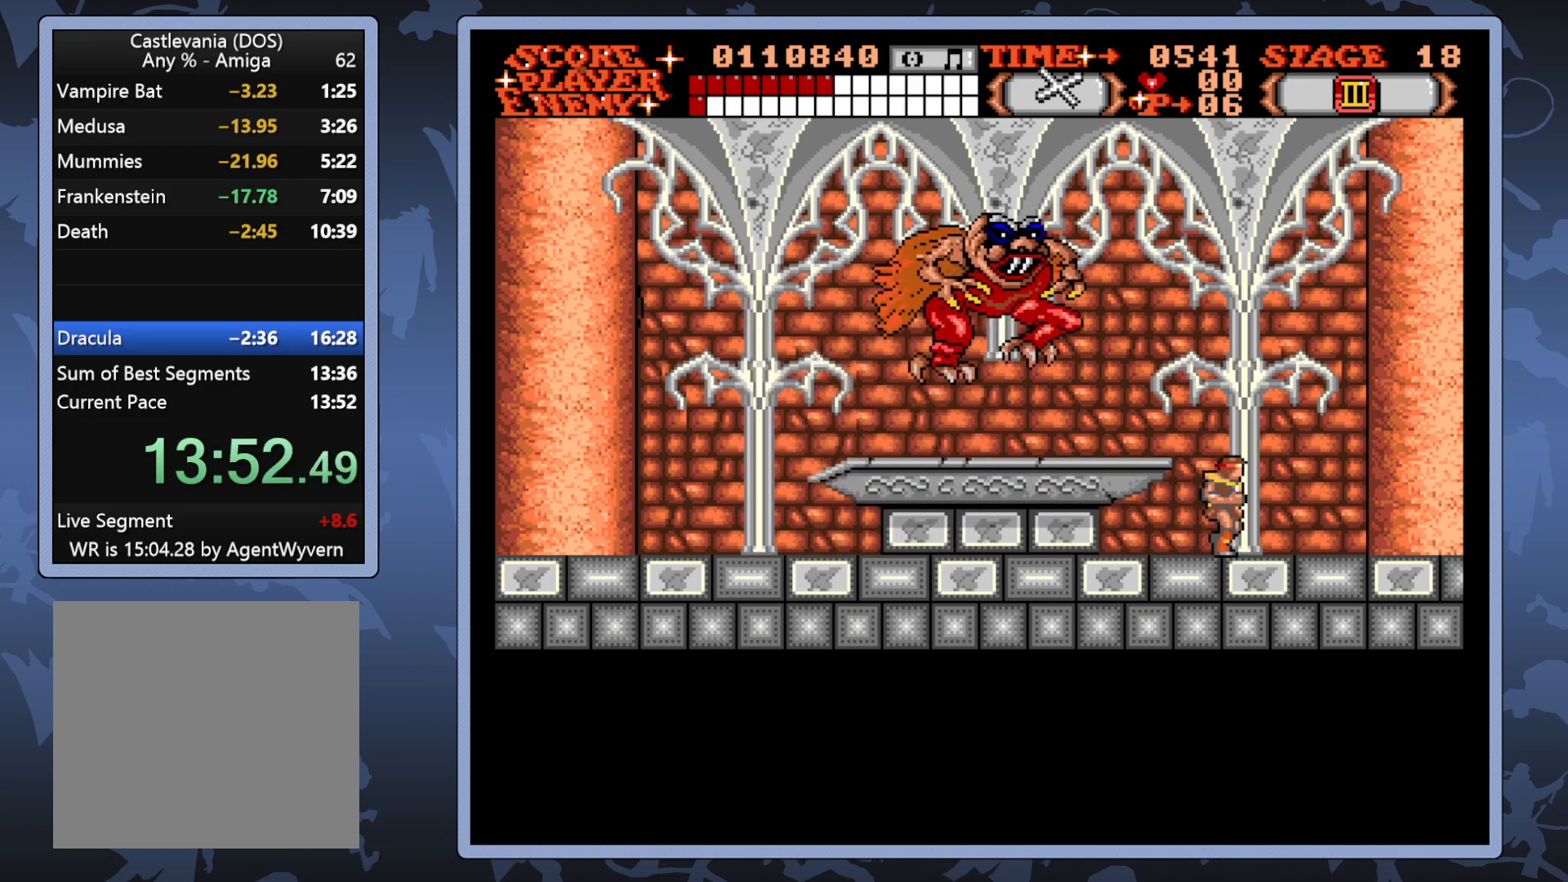
{"buttons": ["A"], "right_stick": "center", "events": [[167, "DPAD_RIGHT", "up"], [217, "DPAD_LEFT", "down"], [267, "A", "down"], [317, "DPAD_LEFT", "up"], [400, "A", "up"], [483, "A", "down"]]}
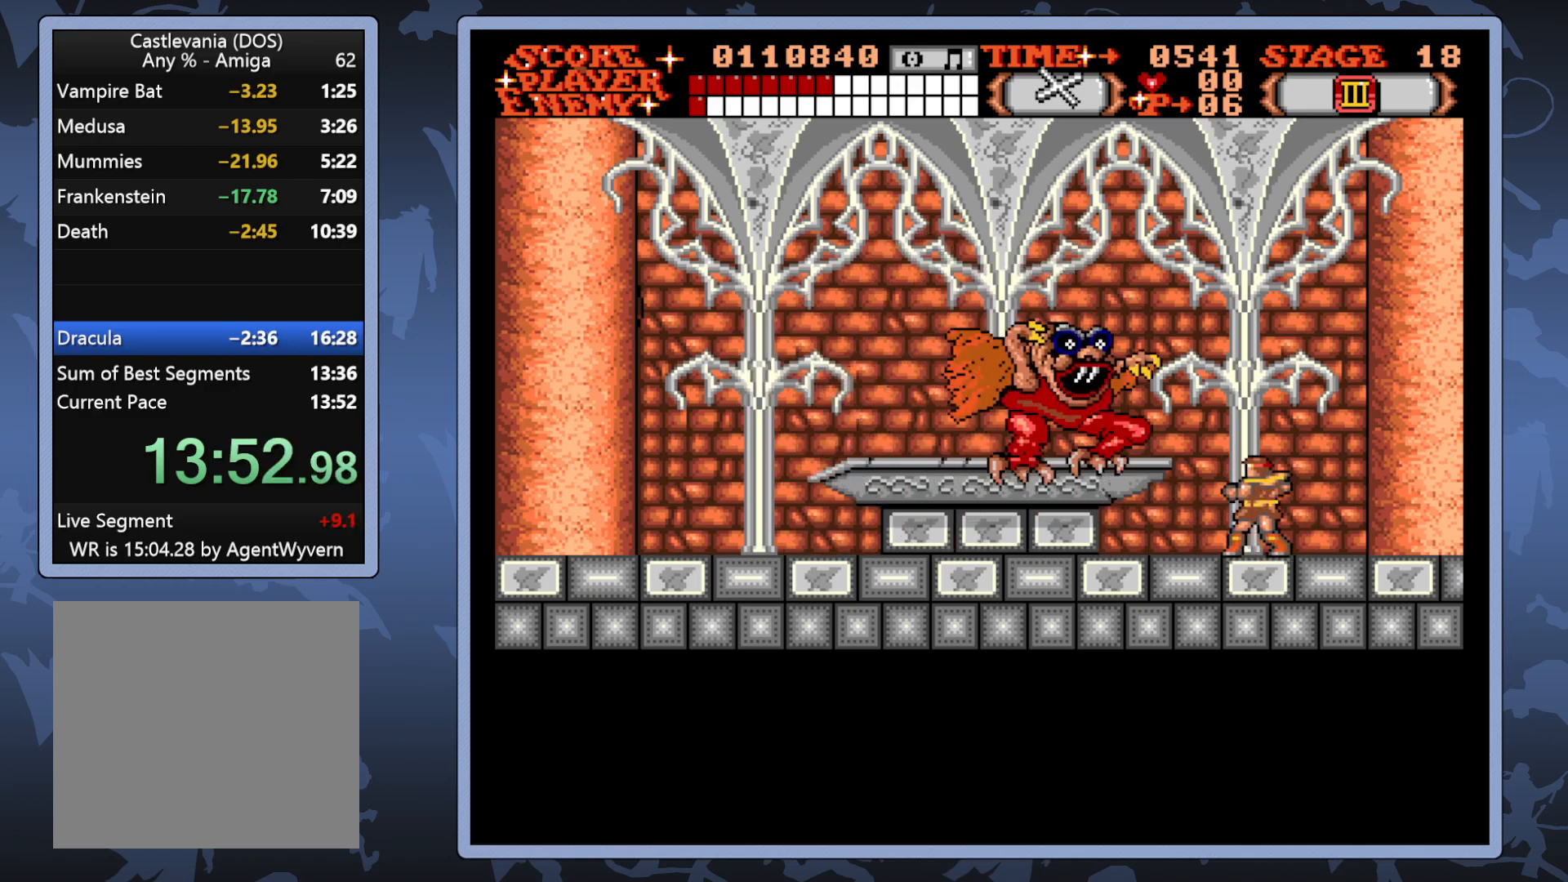
{"buttons": ["A"], "right_stick": "center", "events": [[67, "A", "up"], [133, "A", "down"], [233, "A", "up"], [300, "A", "down"], [400, "A", "up"], [500, "A", "down"]]}
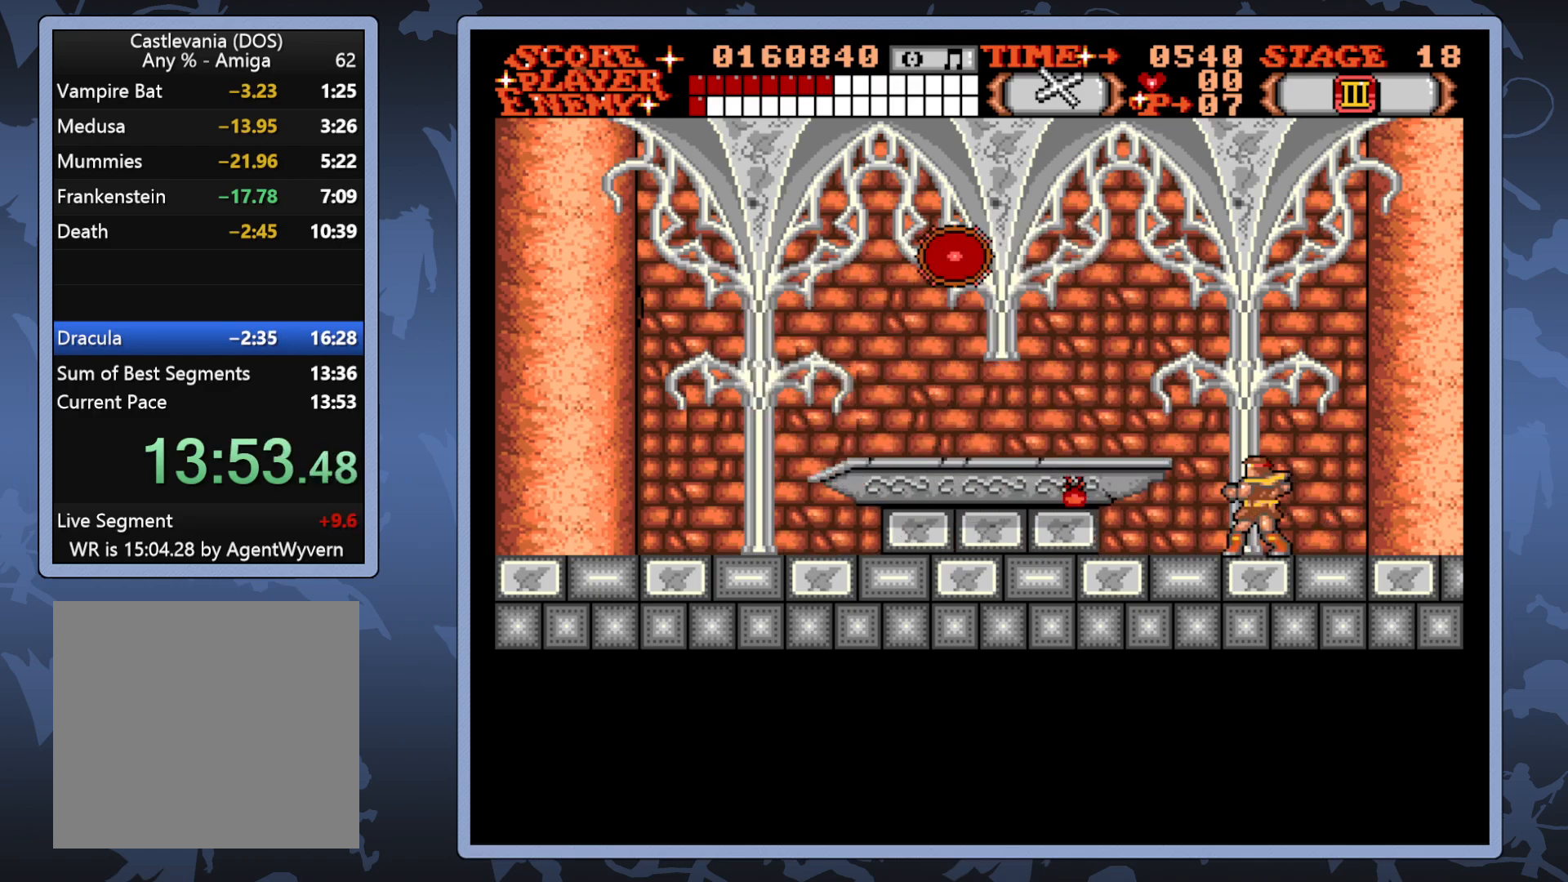
{"buttons": ["DPAD_LEFT"], "right_stick": "center", "events": [[50, "A", "up"], [167, "DPAD_LEFT", "down"]]}
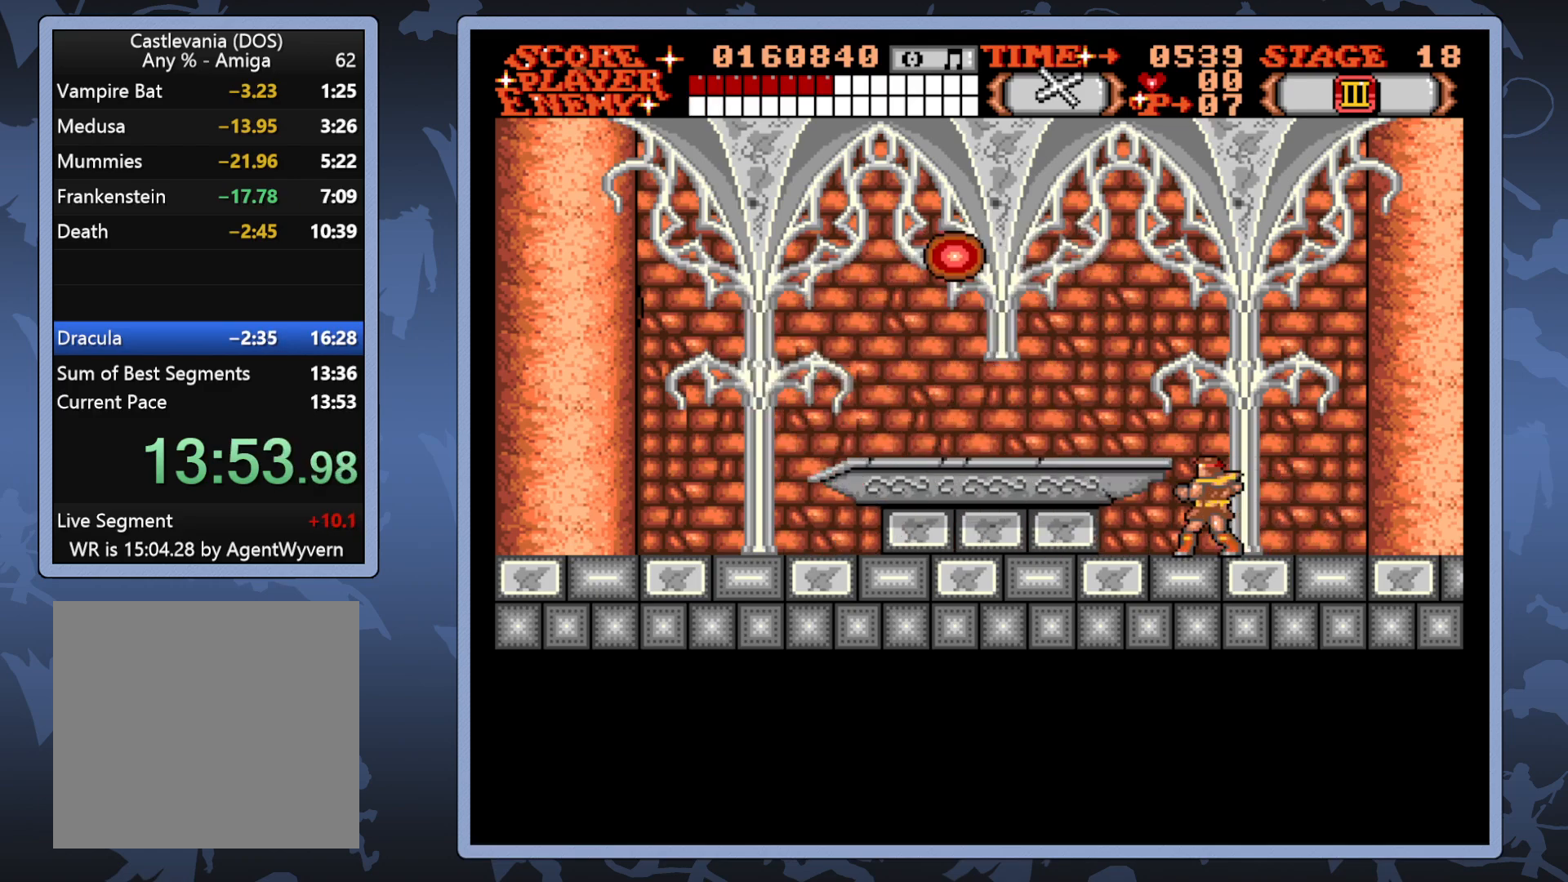
{"buttons": ["DPAD_LEFT"], "right_stick": "center", "events": []}
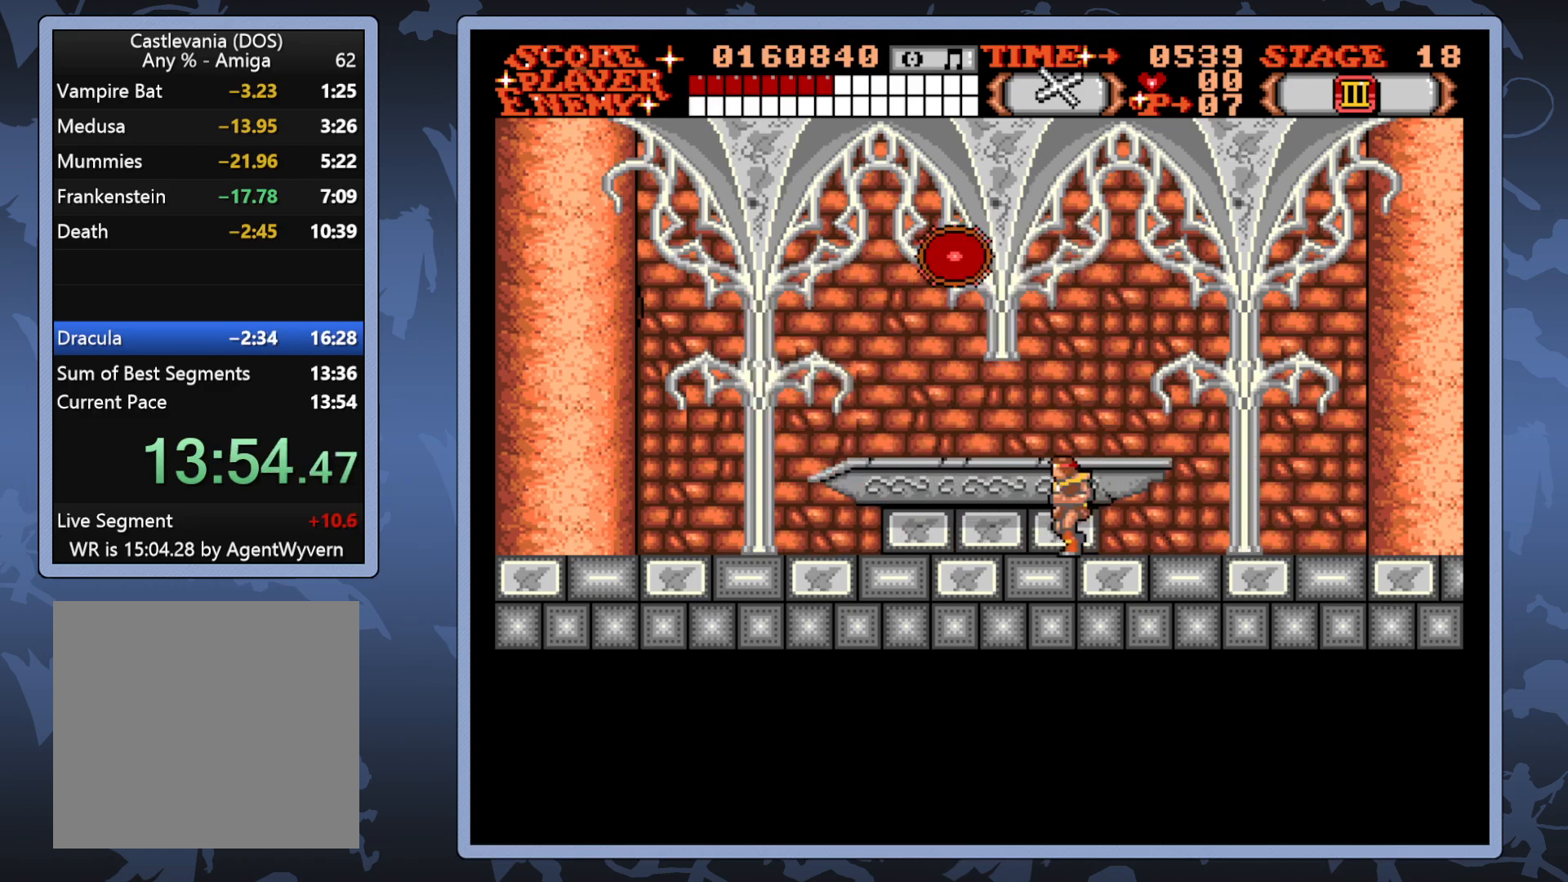
{"buttons": [], "right_stick": "center", "events": [[267, "DPAD_LEFT", "up"]]}